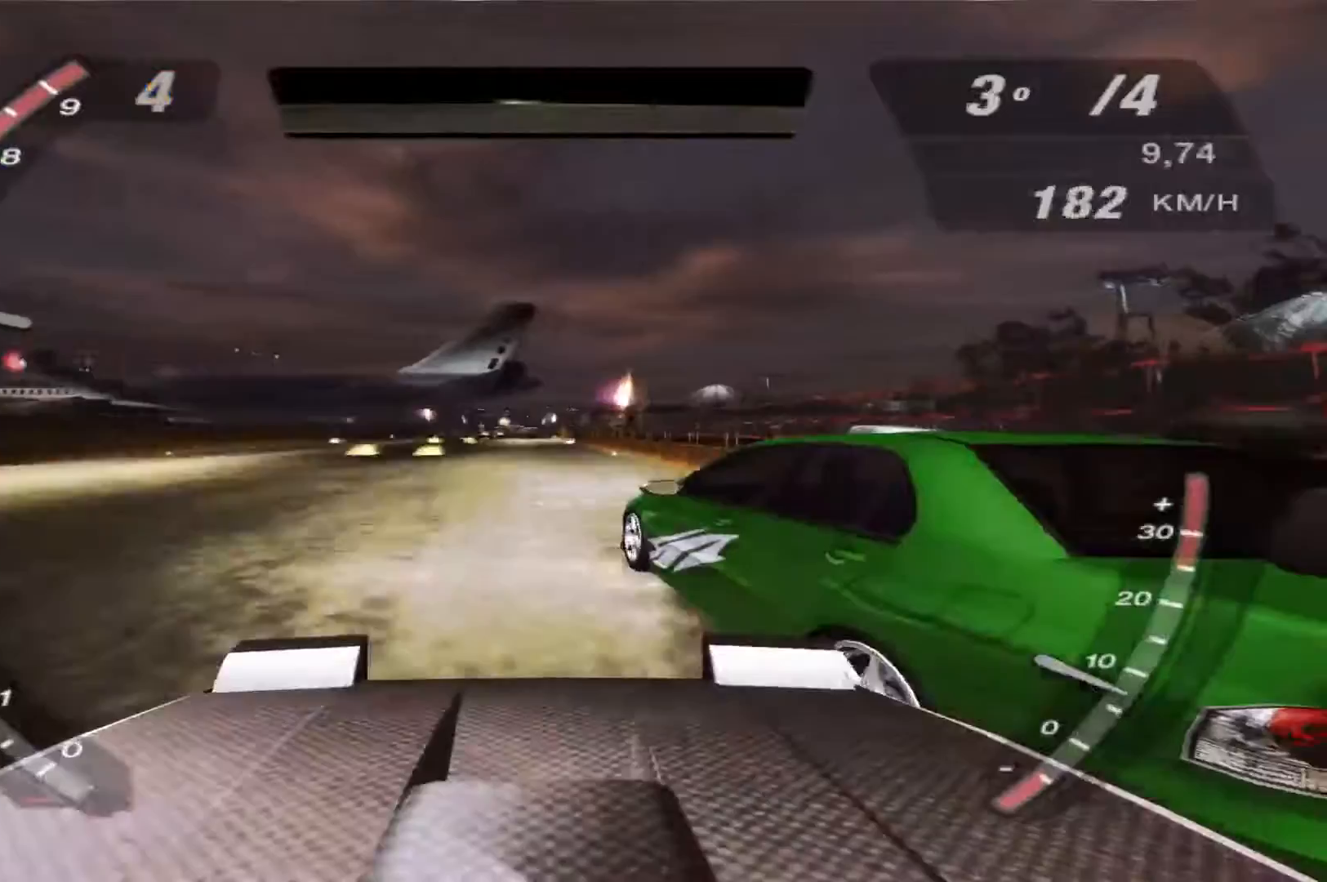
Gameplay with a controller (Xbox layout); each line is a JSON object with the inputs held at the frame after it. "events" lists button and stick changes between this image and that frame as [ms after this image, input, new state], when the widget could be followed in between. Not read: L3 R3.
{"buttons": ["R2"], "left_stick": "center", "right_stick": "center", "events": []}
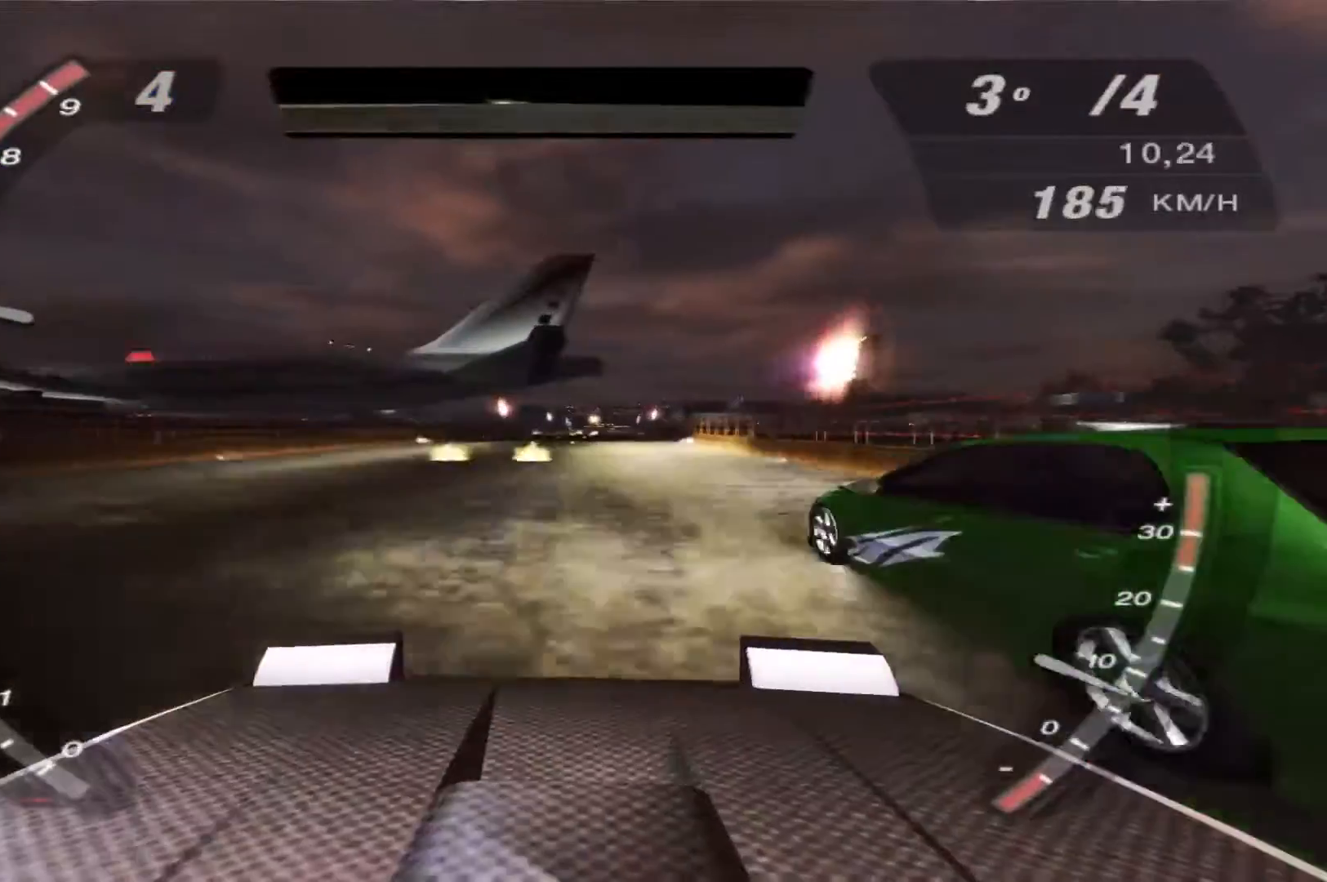
{"buttons": ["R2"], "left_stick": "center", "right_stick": "center", "events": [[267, "left_stick", "right"], [500, "left_stick", "center"]]}
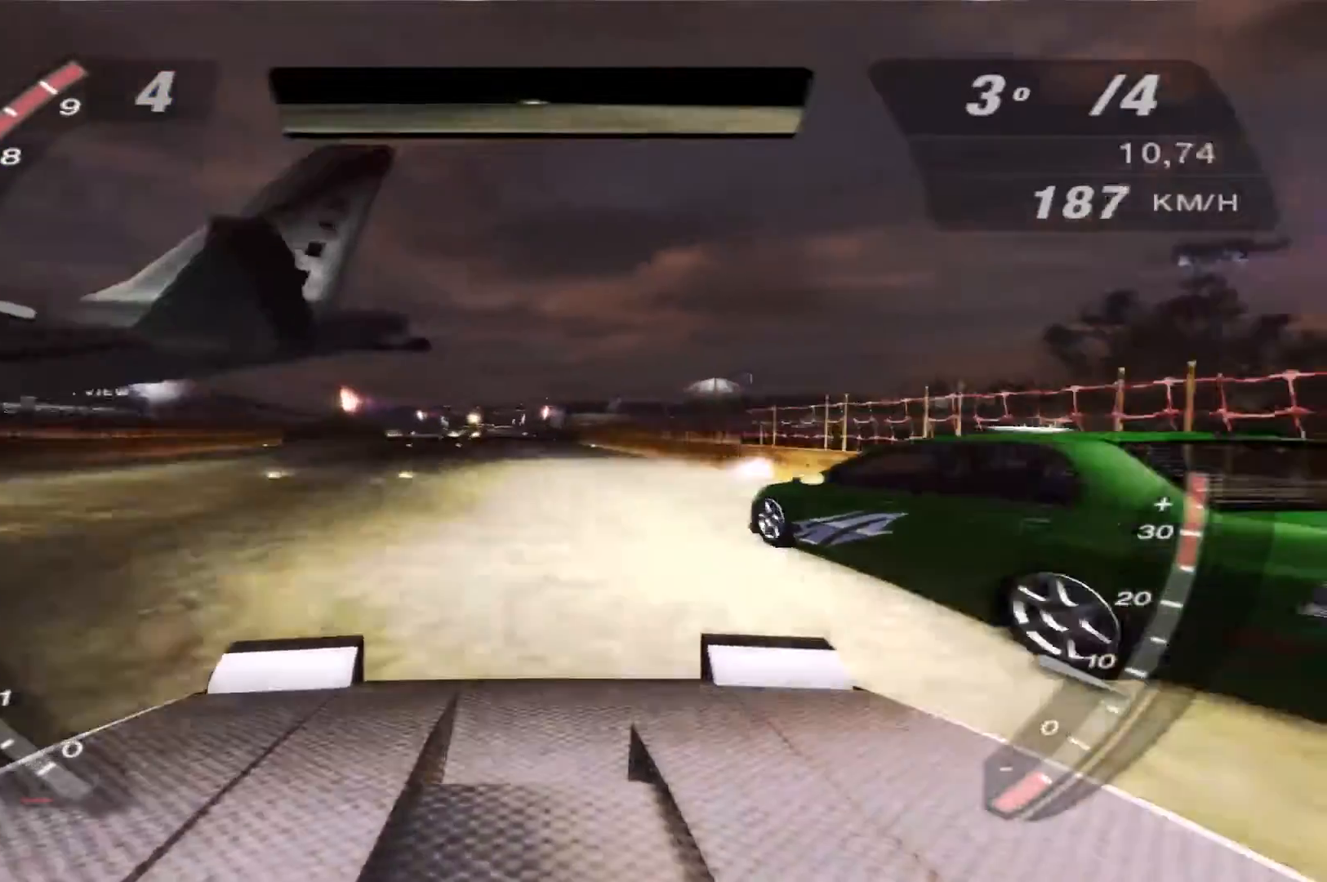
{"buttons": ["R2"], "left_stick": "center", "right_stick": "center", "events": []}
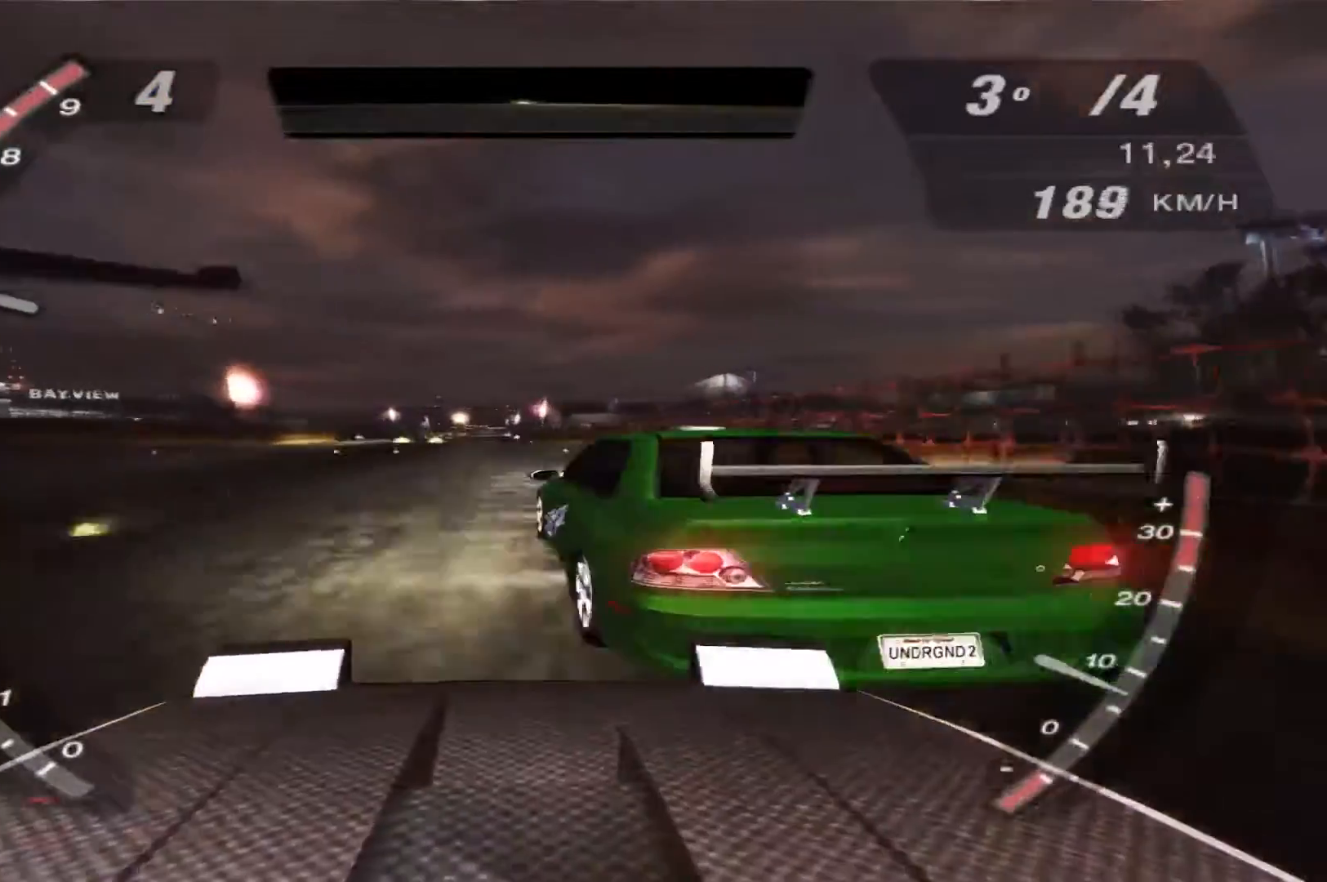
{"buttons": ["R2"], "left_stick": "center", "right_stick": "center", "events": []}
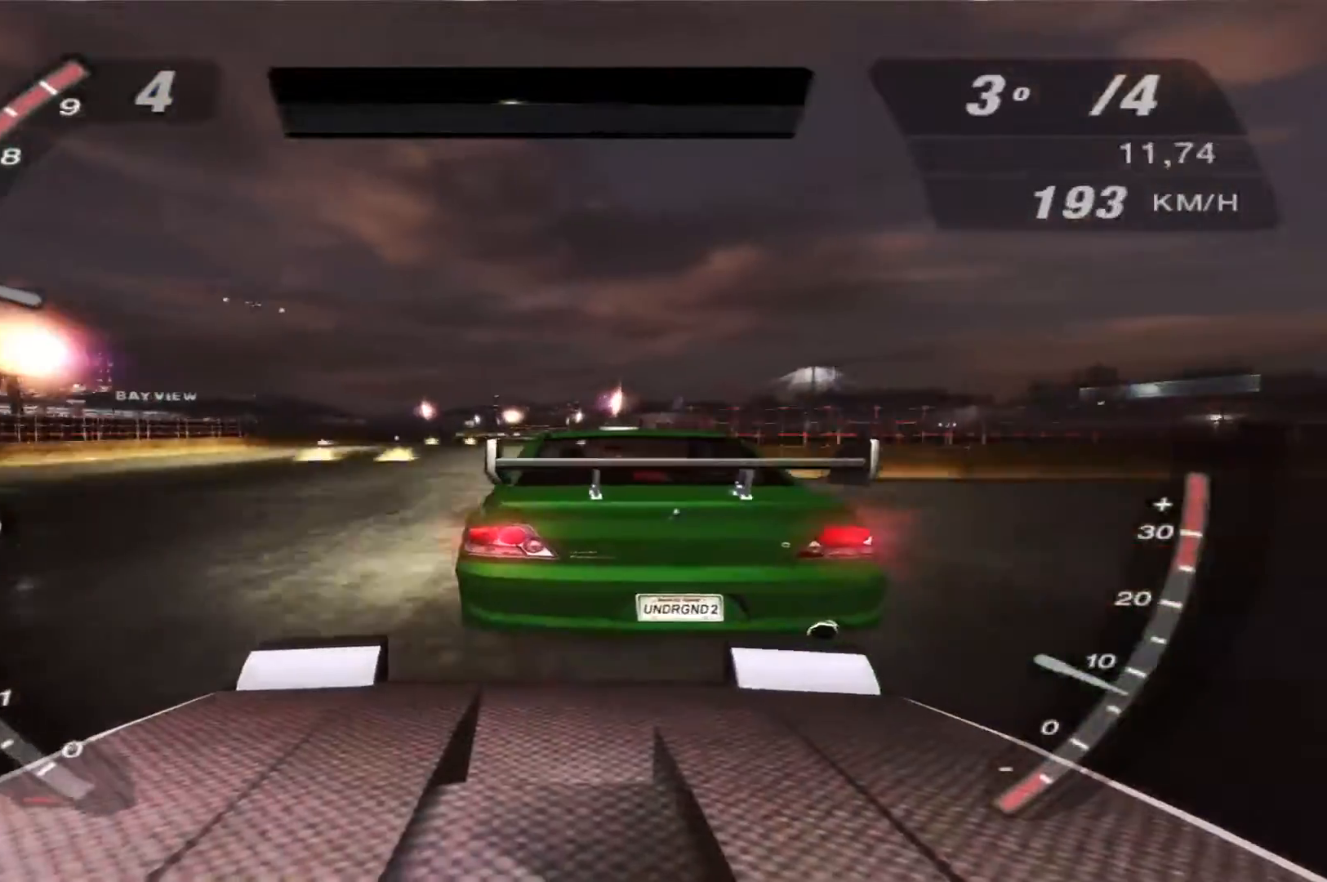
{"buttons": ["R2"], "left_stick": "center", "right_stick": "center", "events": []}
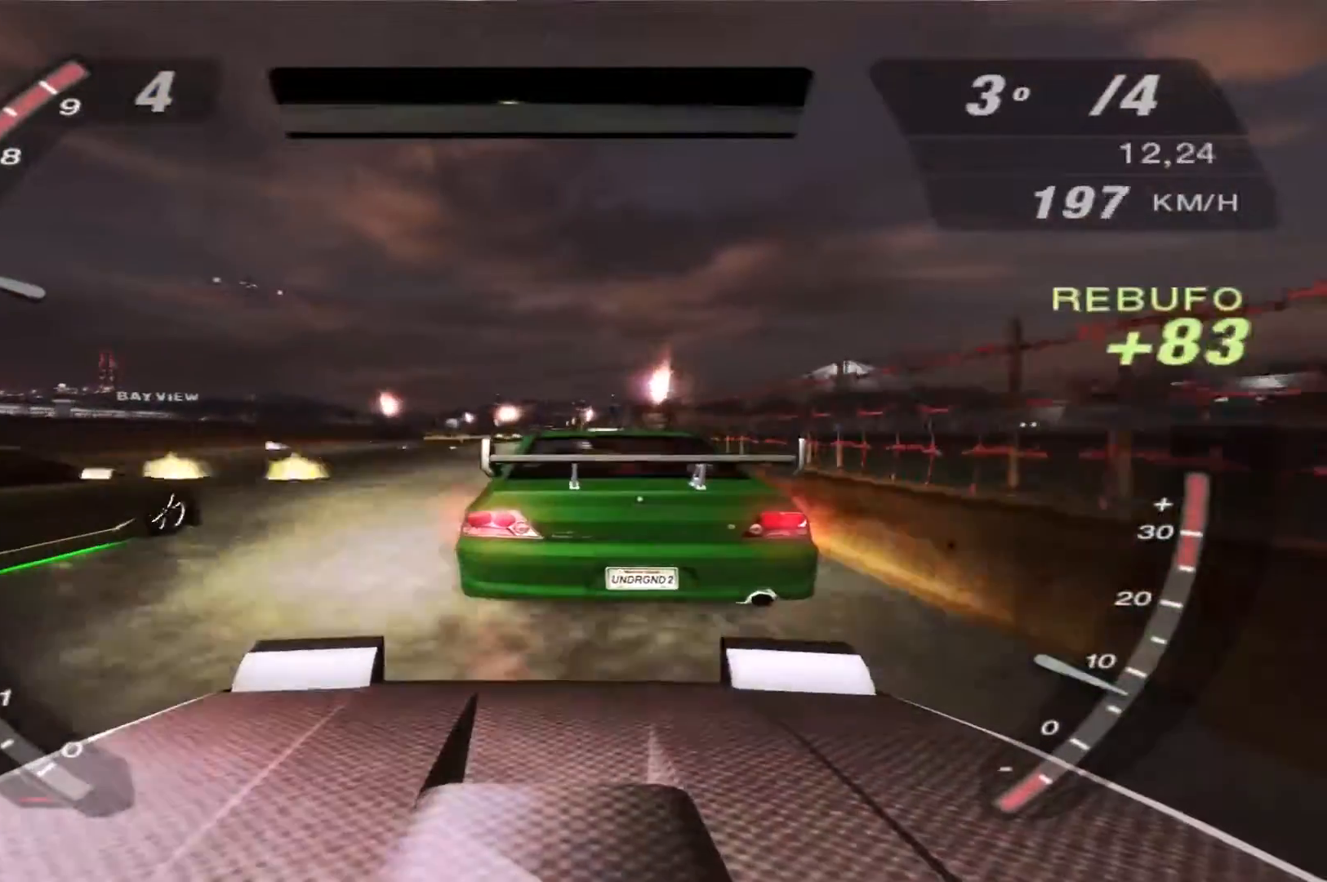
{"buttons": ["R2"], "left_stick": "center", "right_stick": "center", "events": []}
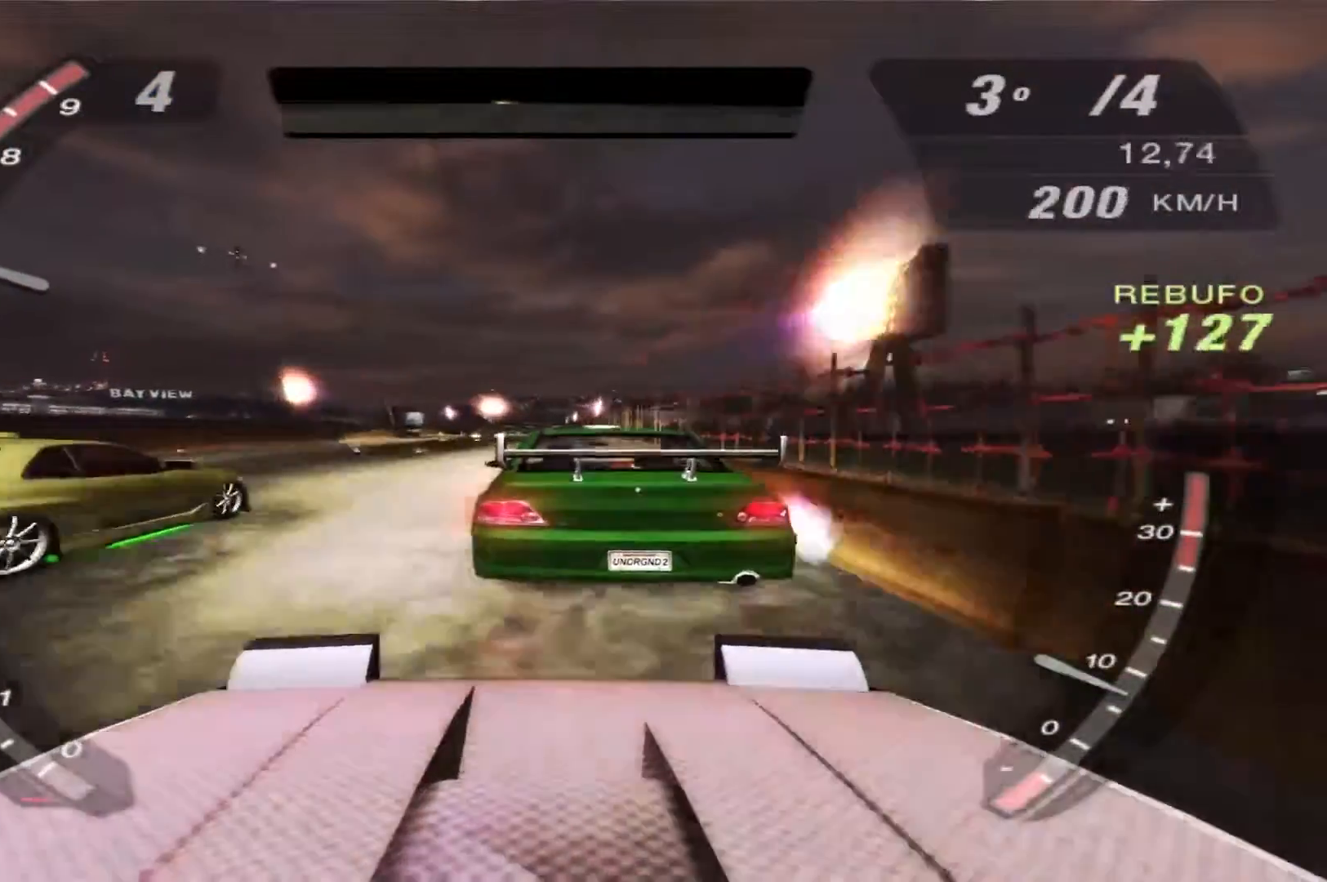
{"buttons": ["R2"], "left_stick": "center", "right_stick": "center", "events": []}
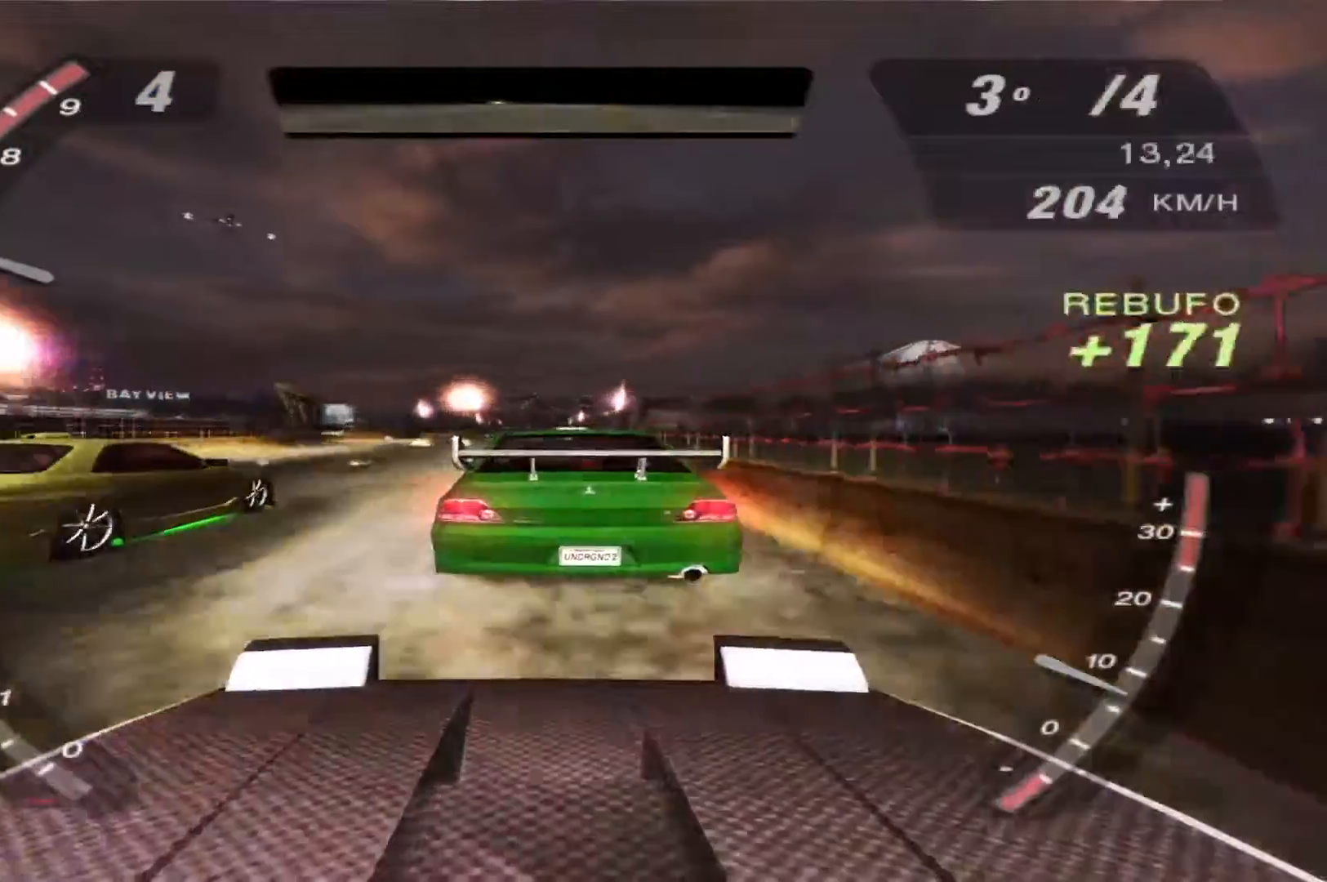
{"buttons": ["R2"], "left_stick": "center", "right_stick": "center", "events": []}
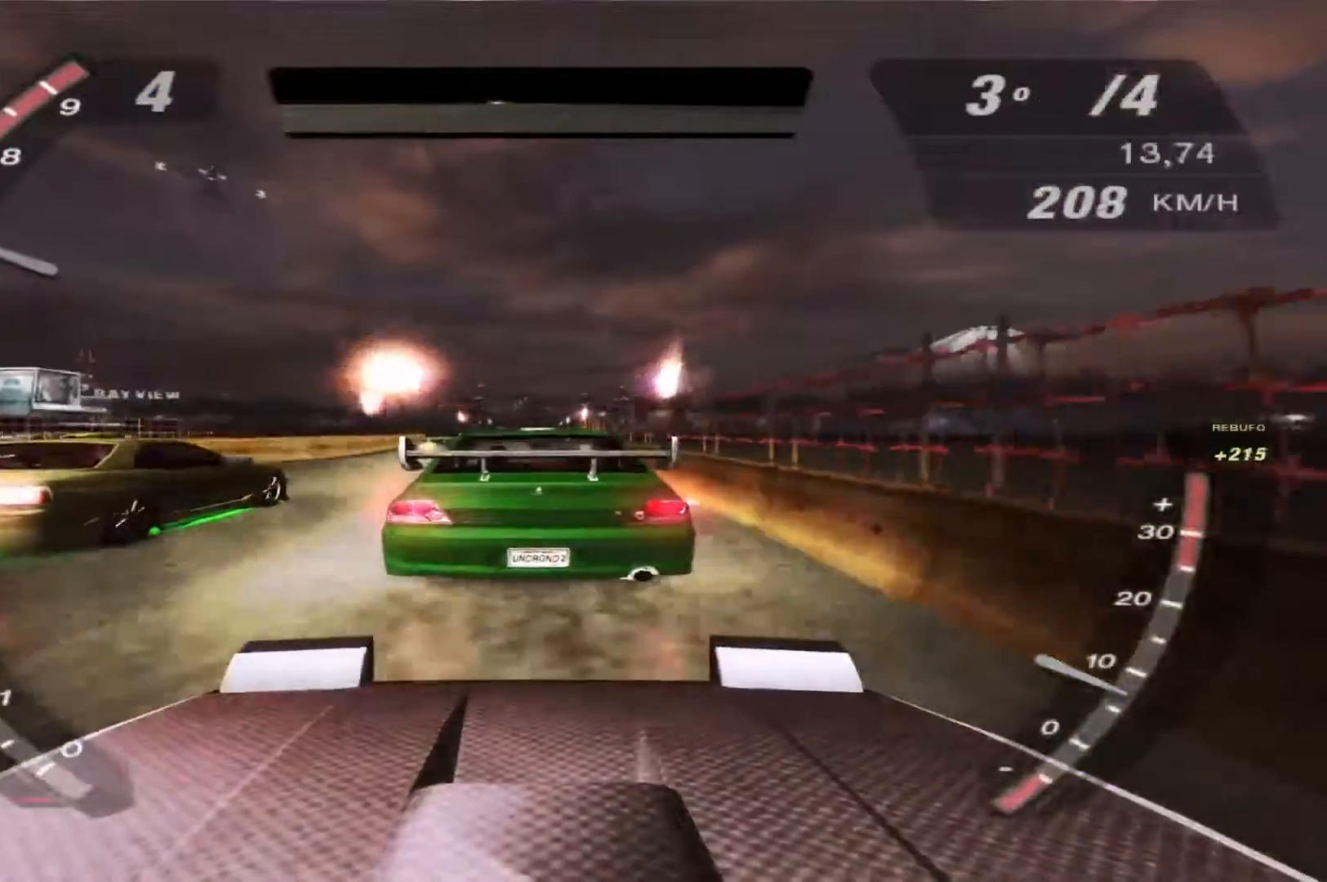
{"buttons": ["R2"], "left_stick": "center", "right_stick": "center", "events": []}
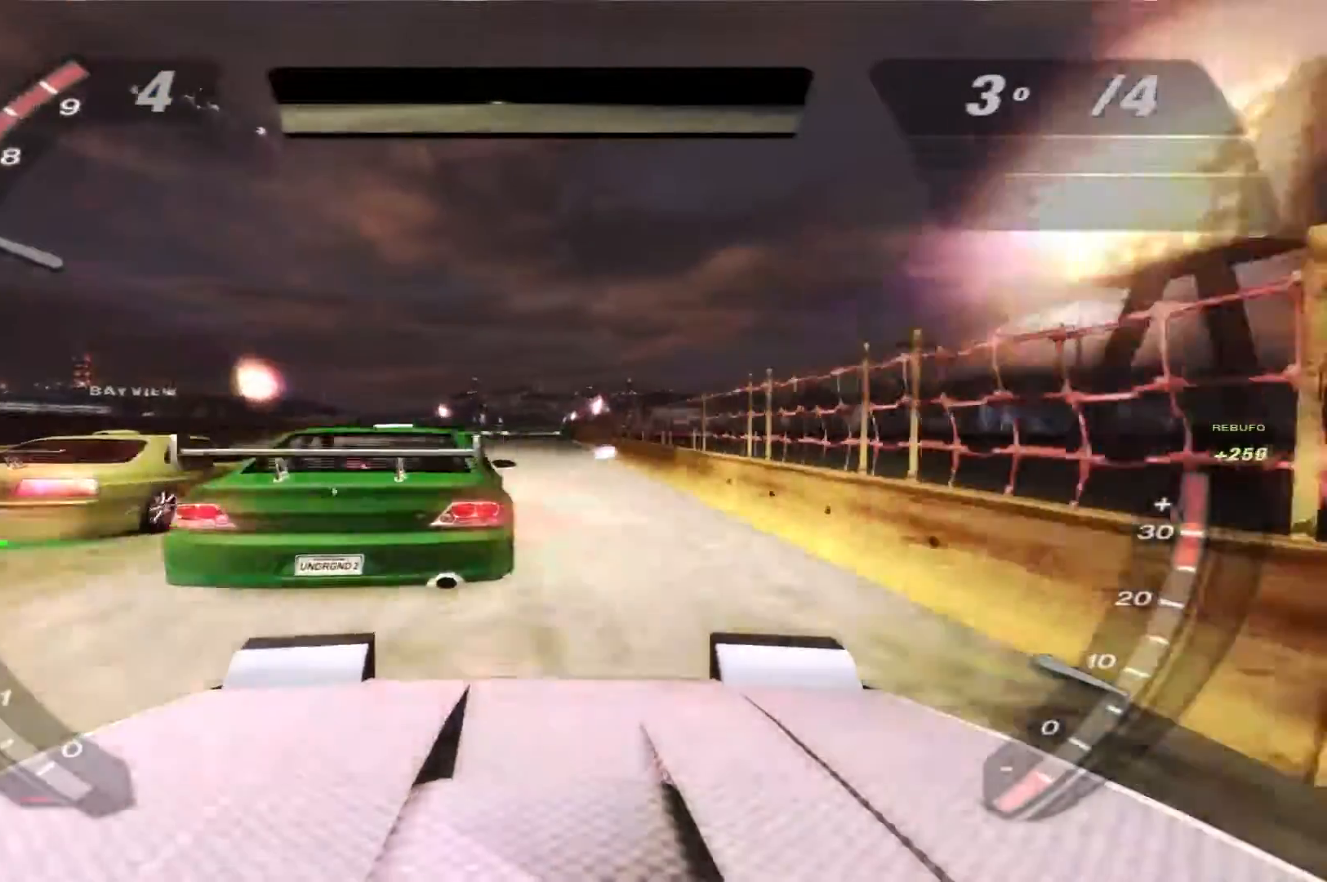
{"buttons": ["R2"], "left_stick": "center", "right_stick": "center", "events": []}
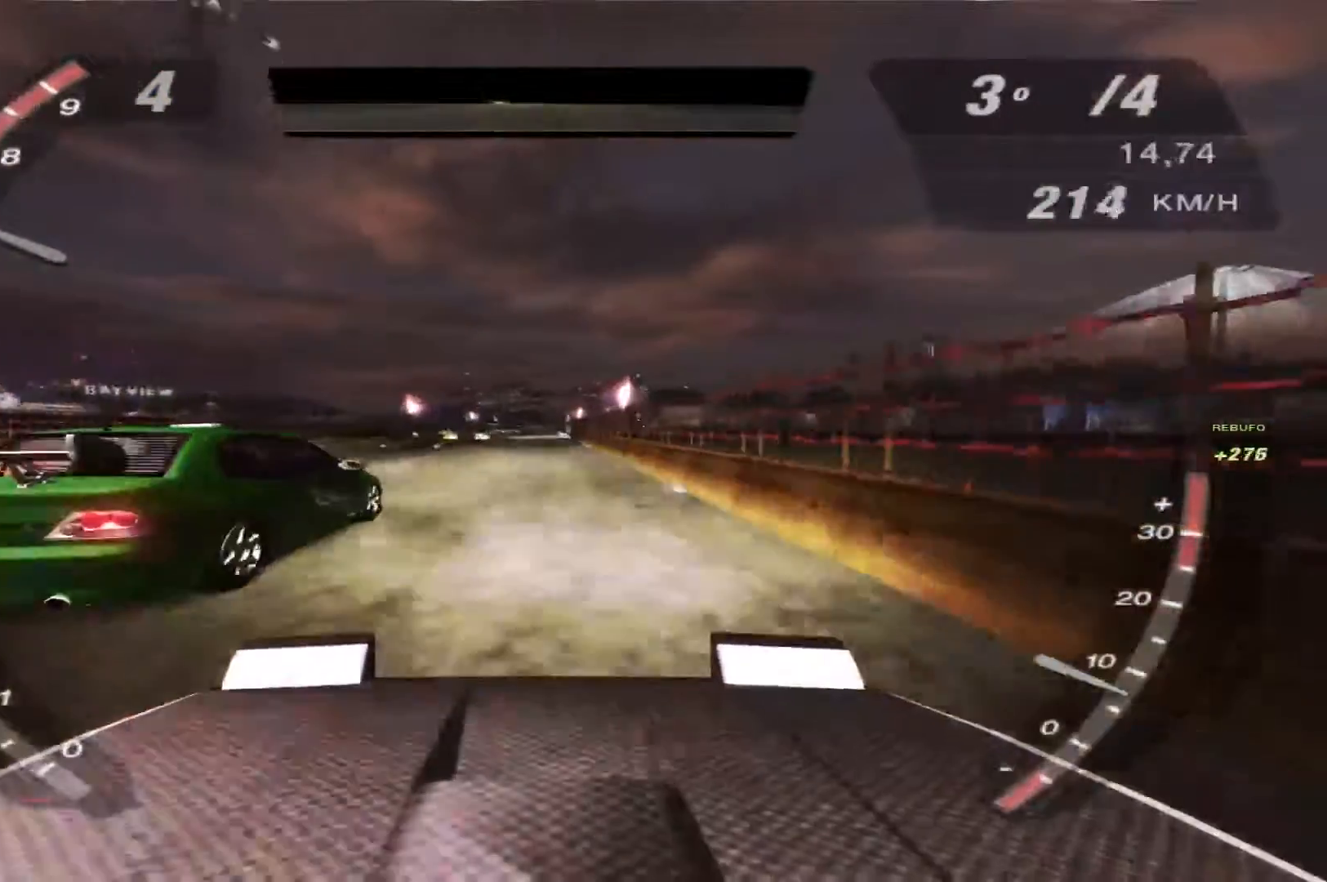
{"buttons": ["R2"], "left_stick": "center", "right_stick": "center", "events": [[67, "left_stick", "left"], [300, "left_stick", "center"]]}
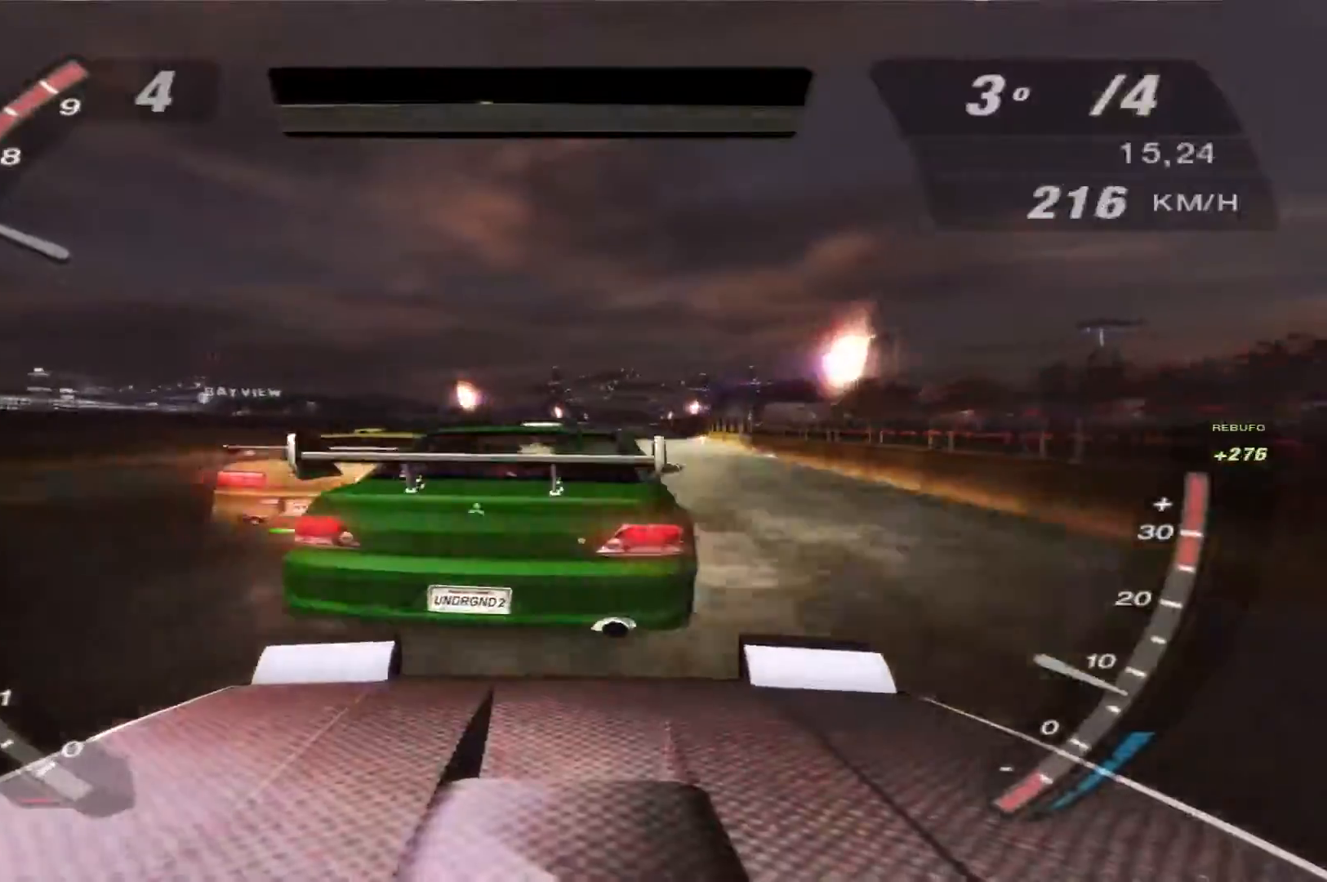
{"buttons": ["R2"], "left_stick": "left", "right_stick": "center", "events": [[367, "left_stick", "left"]]}
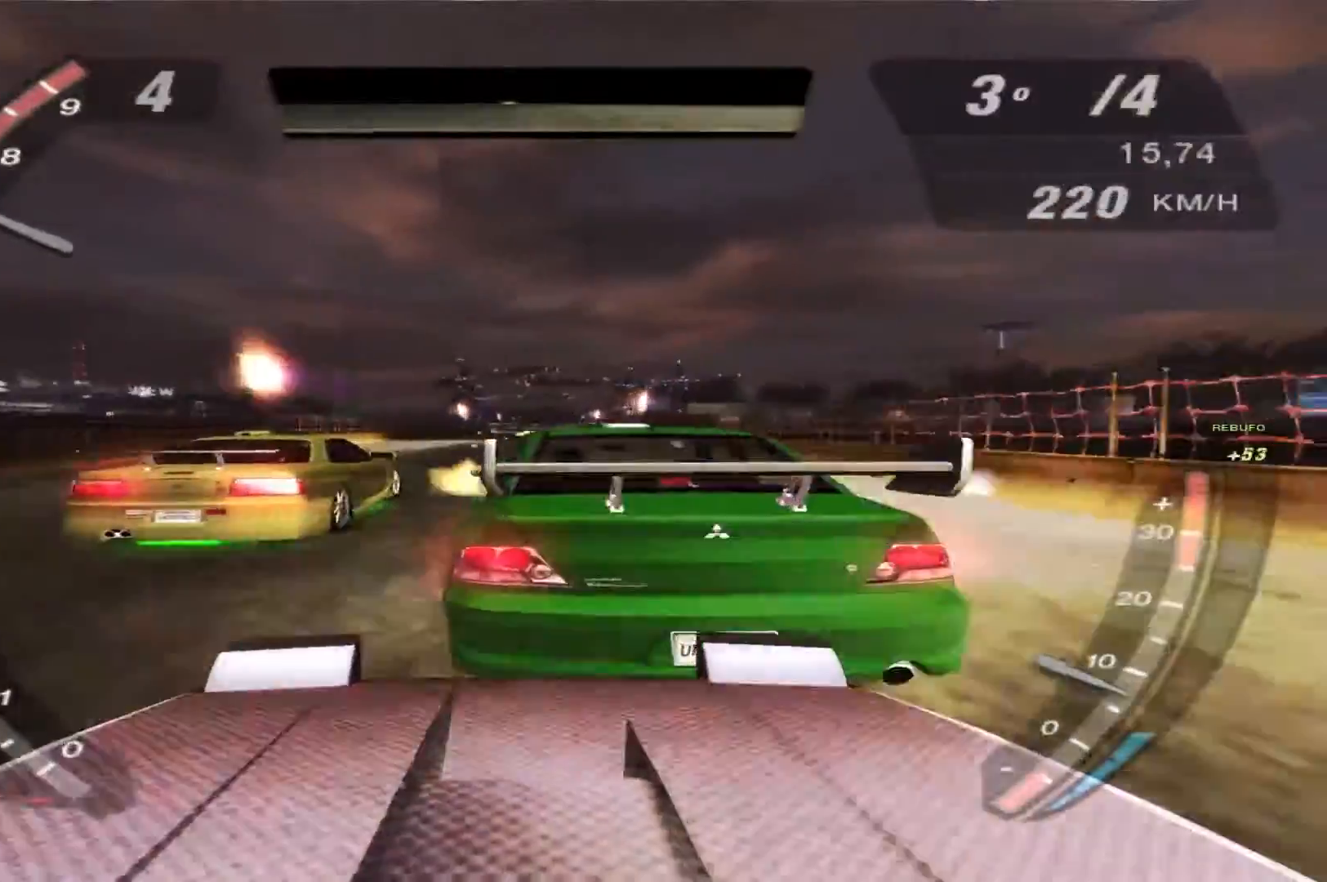
{"buttons": ["R2"], "left_stick": "center", "right_stick": "center", "events": [[167, "left_stick", "center"]]}
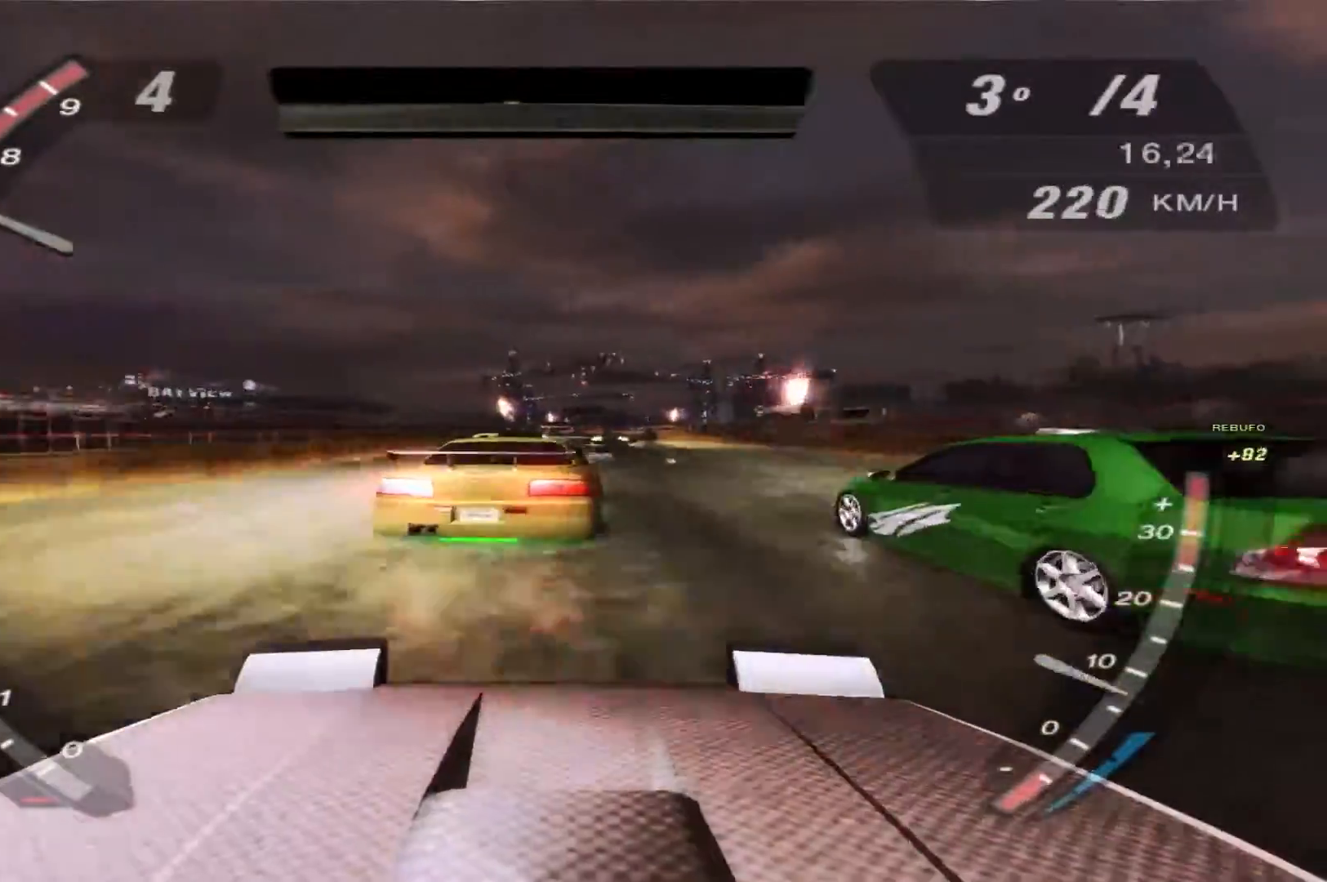
{"buttons": ["R2"], "left_stick": "center", "right_stick": "center", "events": []}
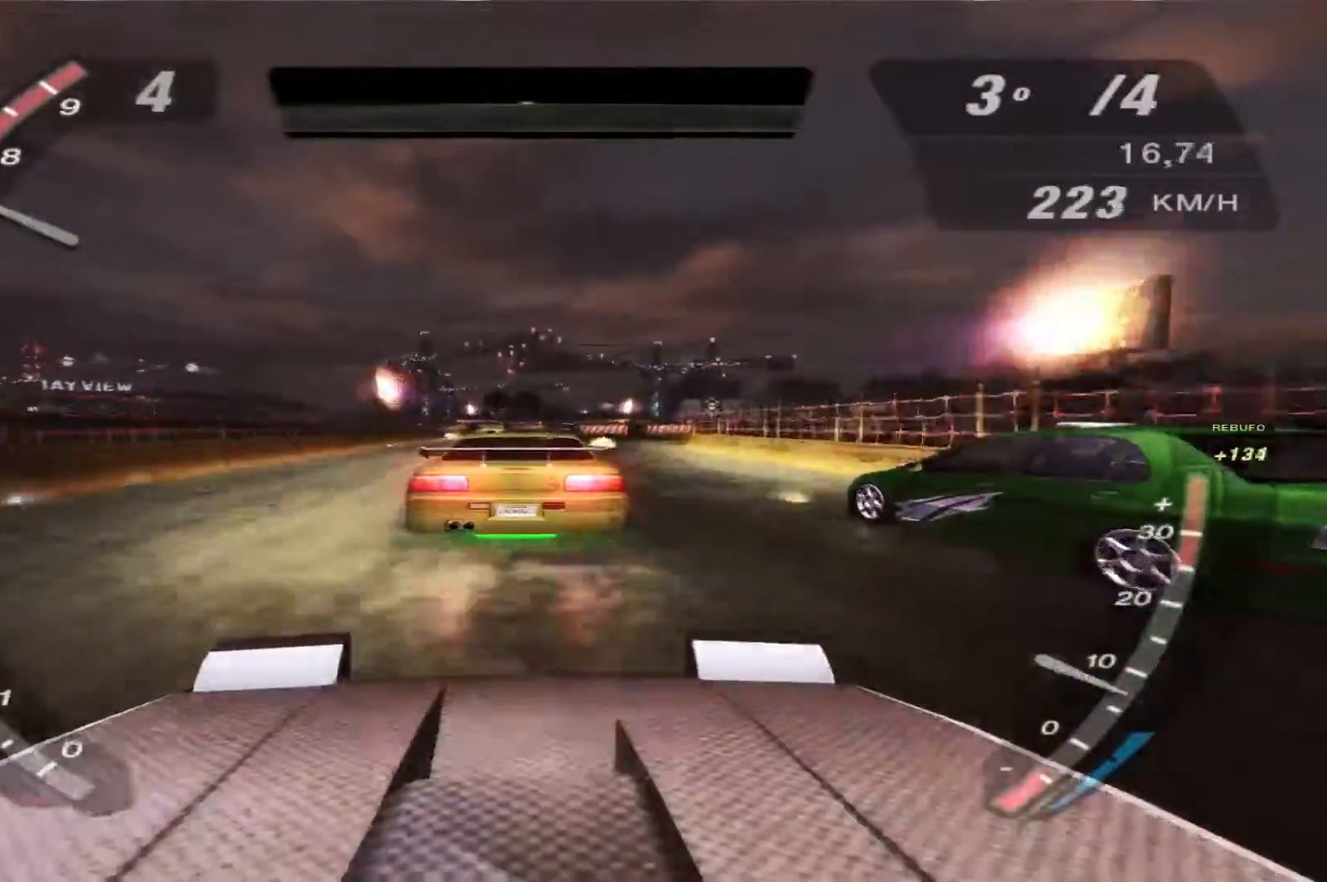
{"buttons": ["R2"], "left_stick": "center", "right_stick": "center", "events": []}
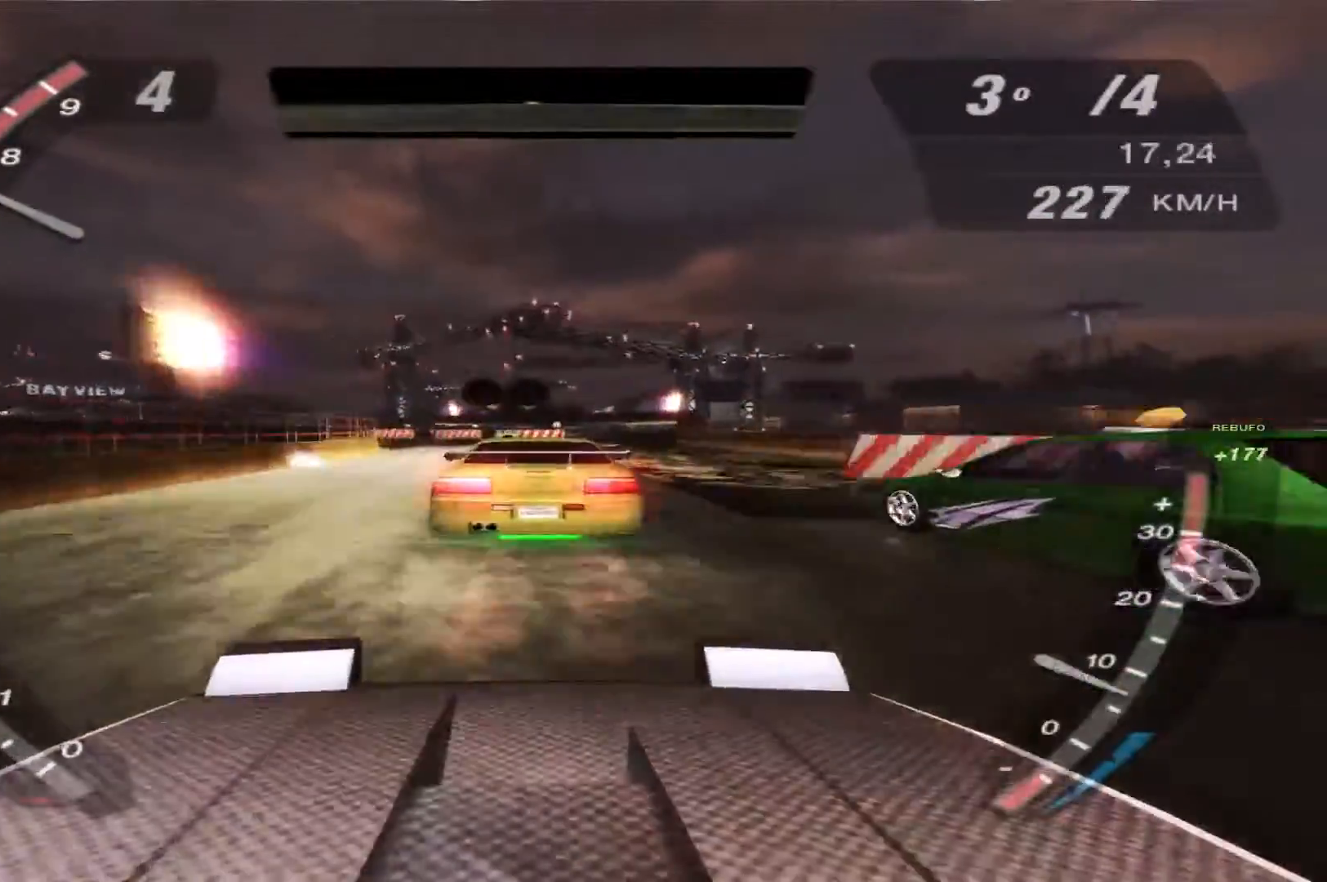
{"buttons": ["R2"], "left_stick": "center", "right_stick": "center", "events": []}
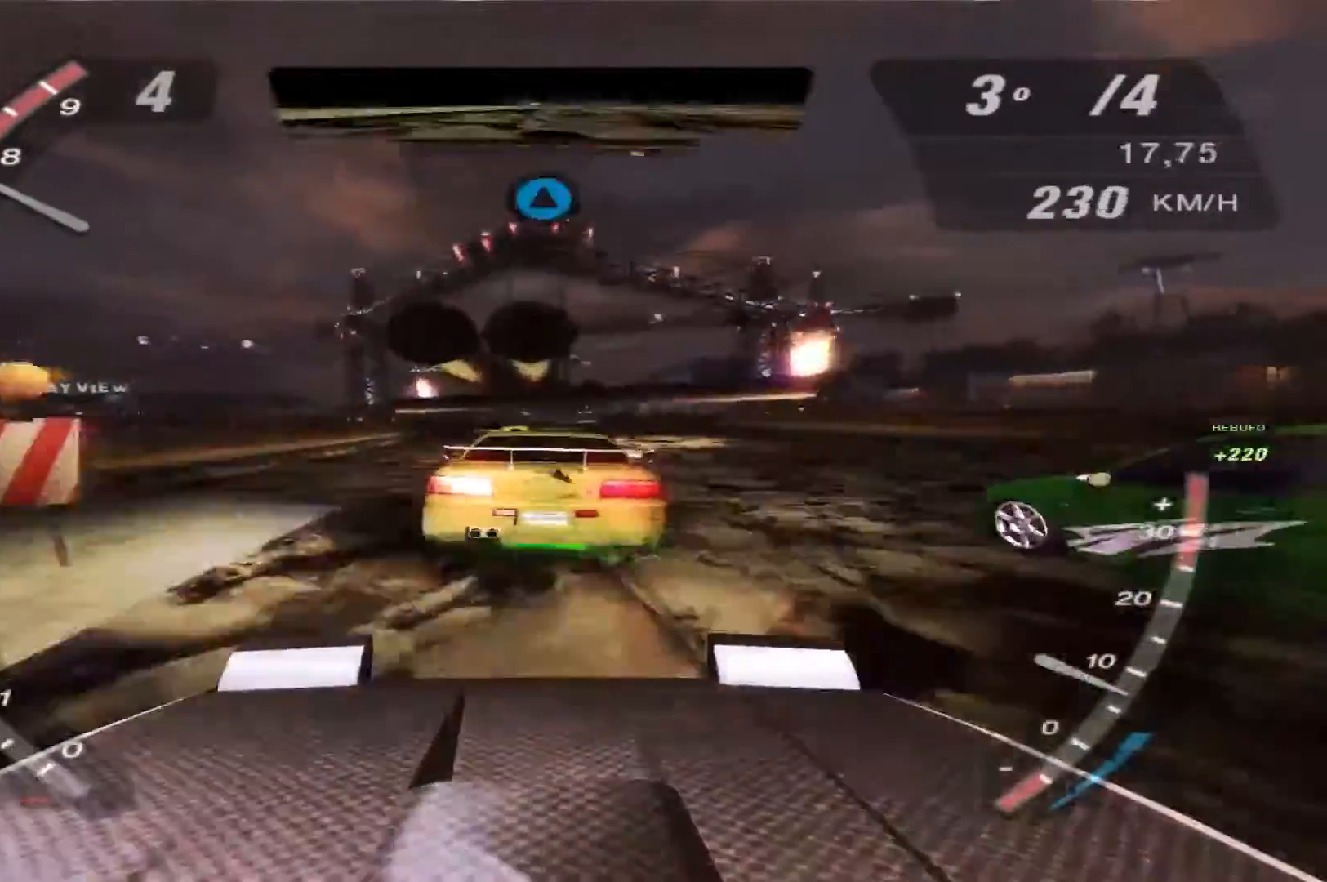
{"buttons": ["R2"], "left_stick": "left", "right_stick": "center", "events": [[367, "left_stick", "left"]]}
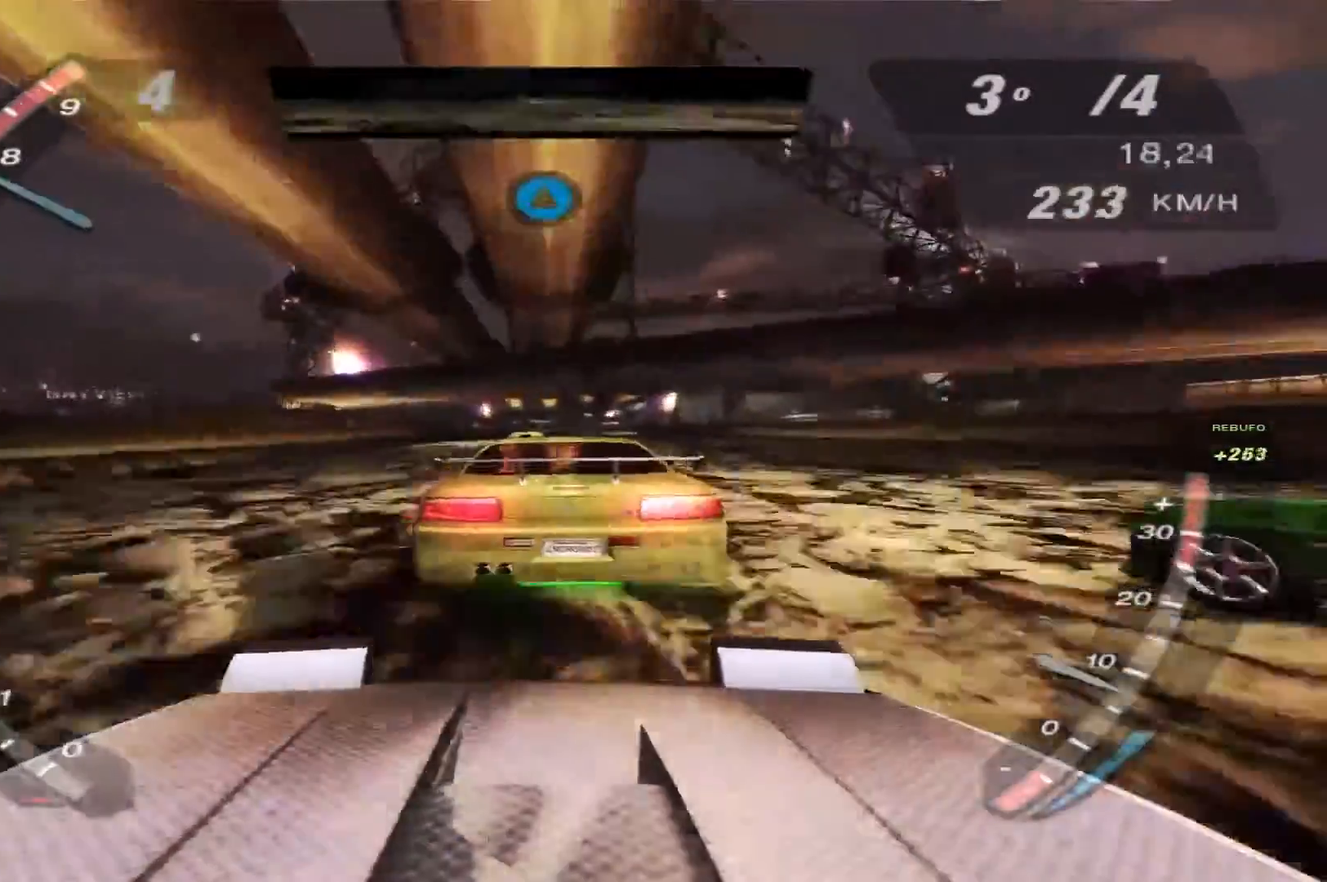
{"buttons": ["R2"], "left_stick": "center", "right_stick": "center", "events": [[100, "left_stick", "center"]]}
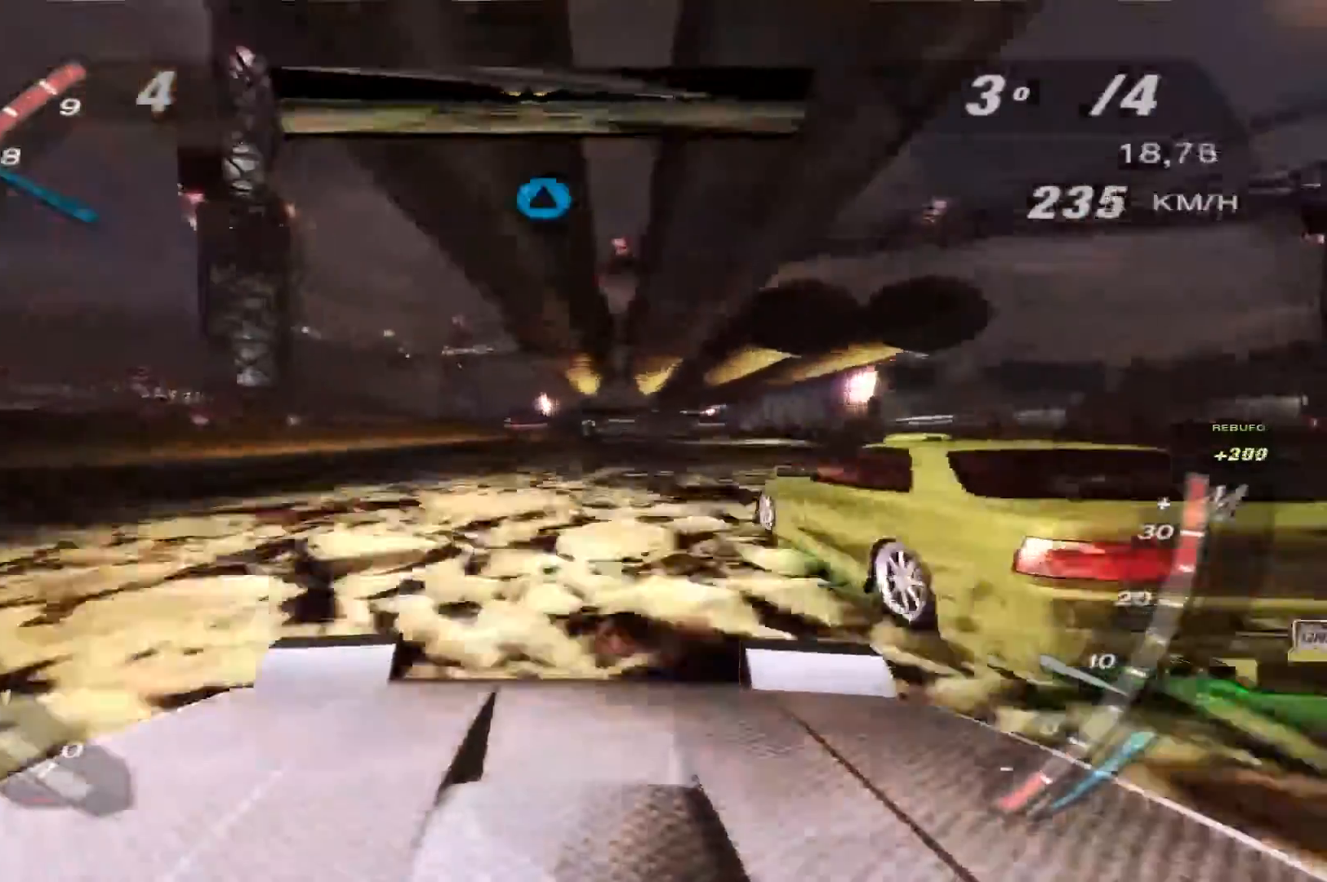
{"buttons": ["R2"], "left_stick": "center", "right_stick": "center", "events": []}
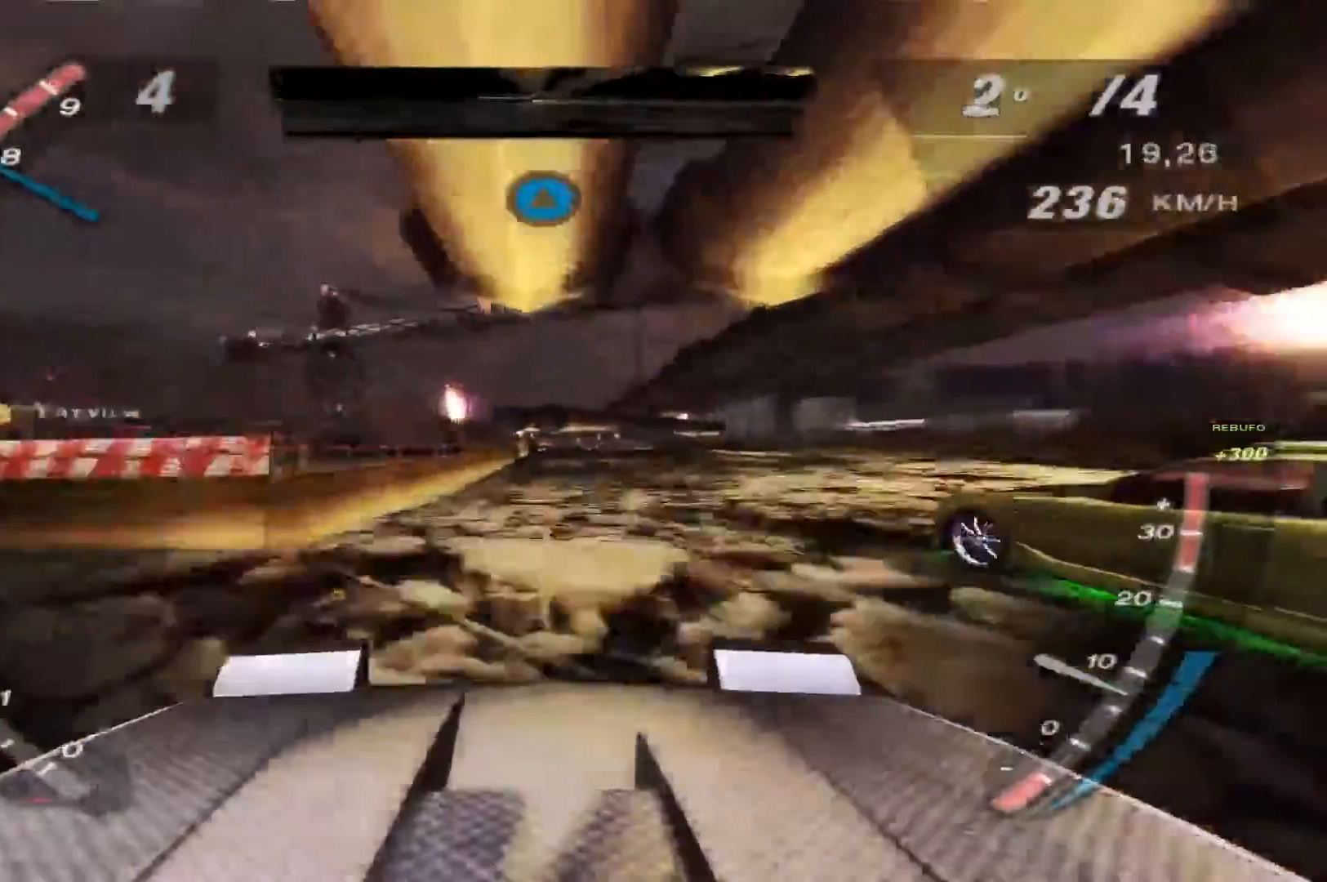
{"buttons": ["R2"], "left_stick": "center", "right_stick": "center", "events": []}
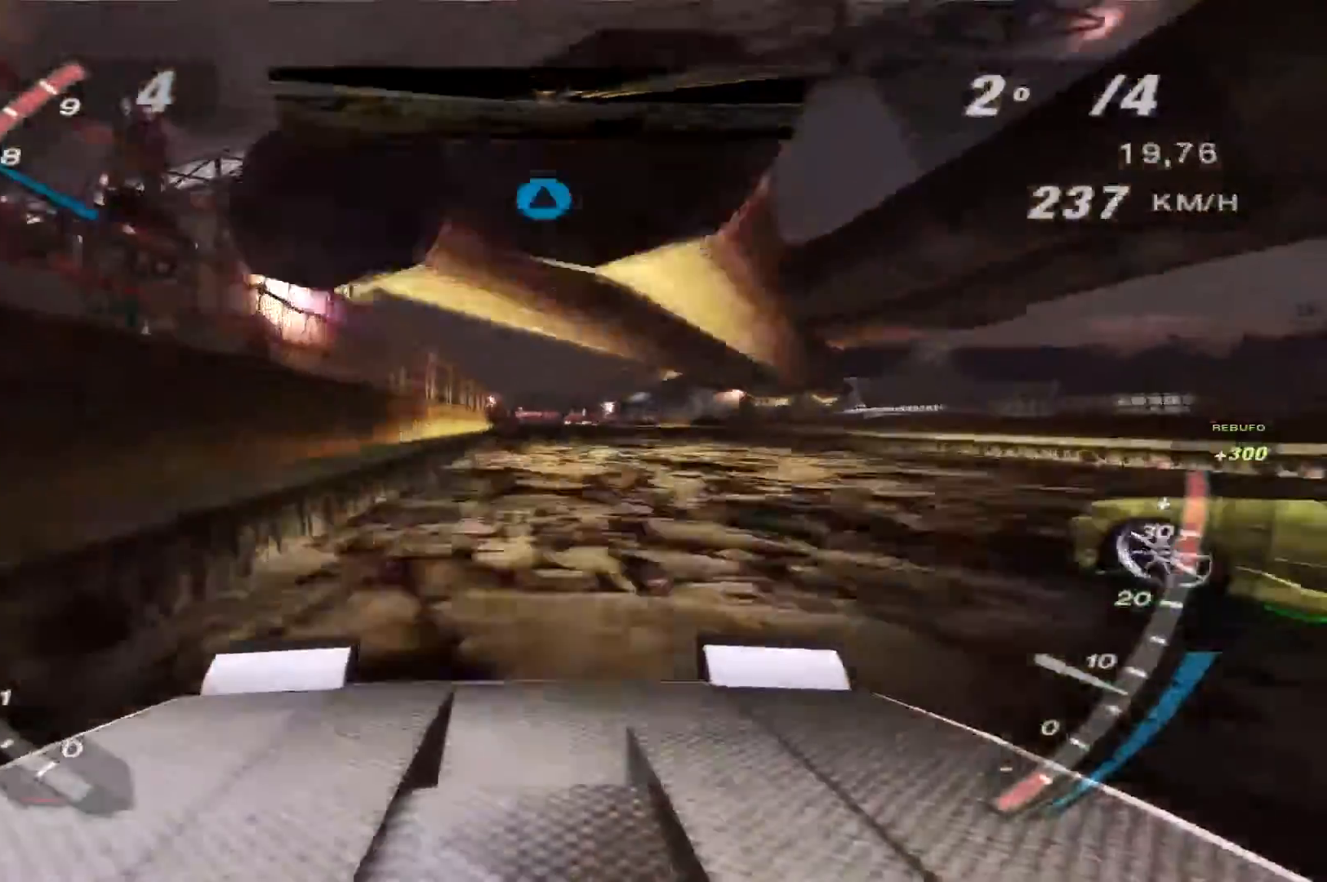
{"buttons": ["R2"], "left_stick": "center", "right_stick": "center", "events": []}
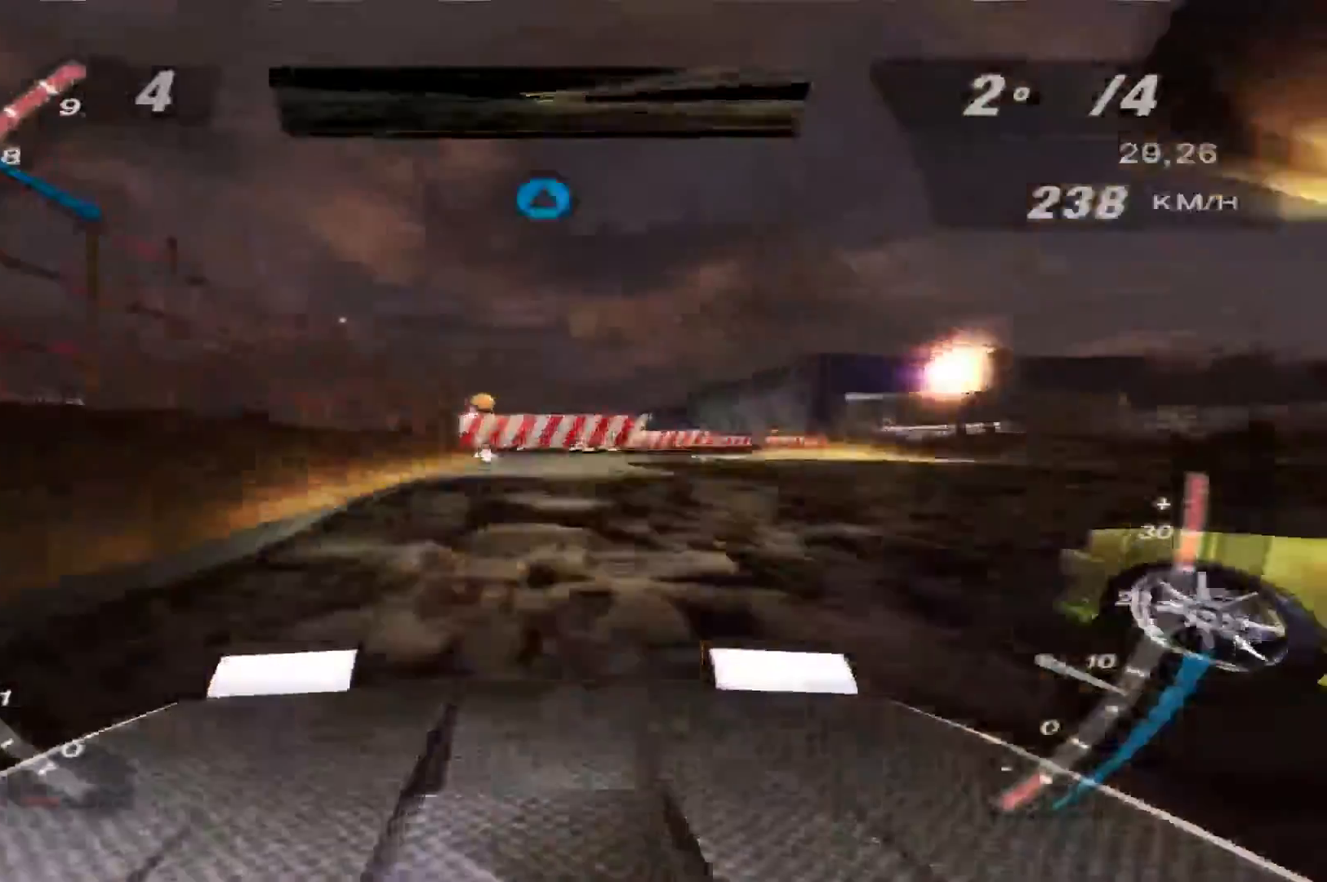
{"buttons": ["R2"], "left_stick": "center", "right_stick": "center", "events": []}
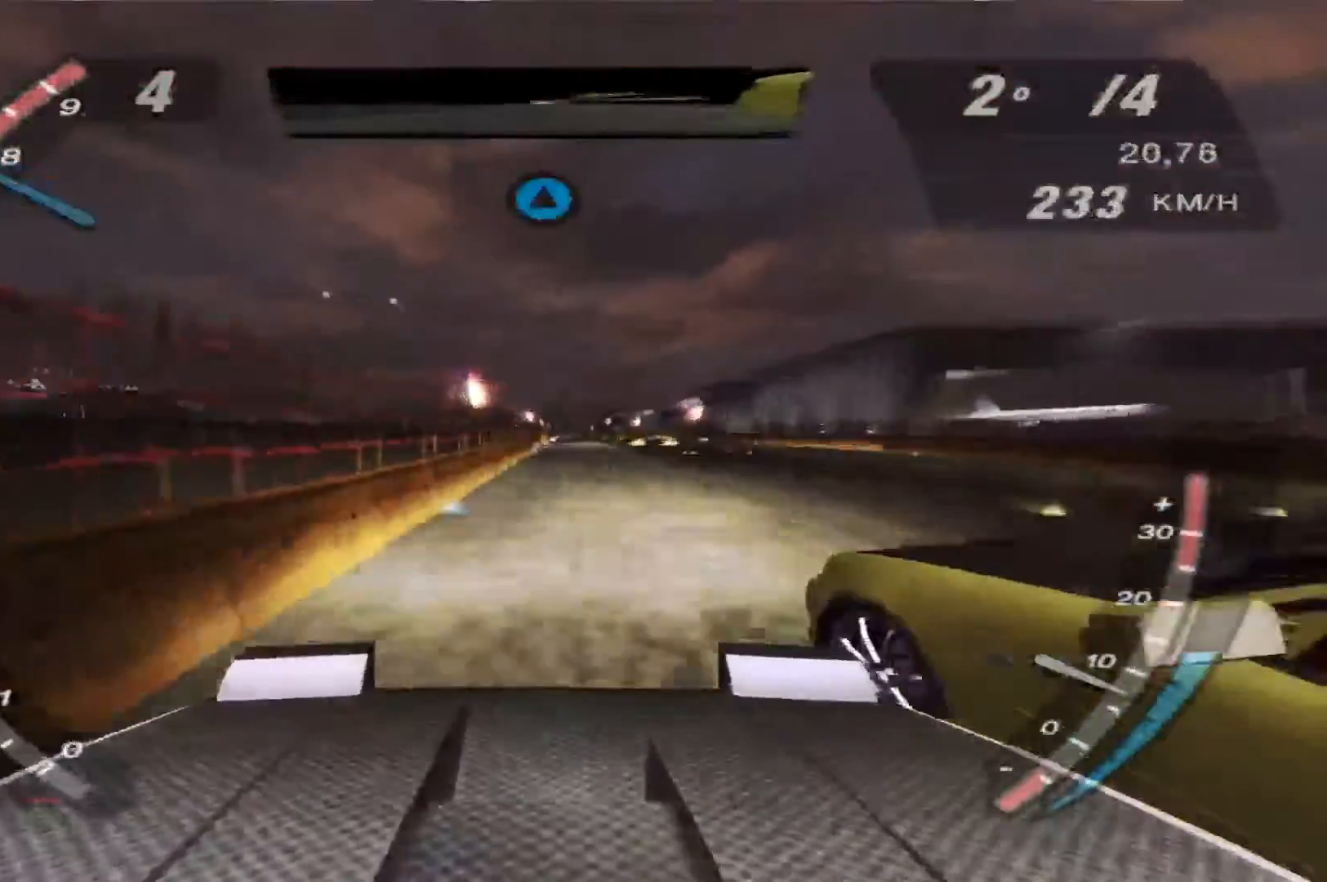
{"buttons": ["R2"], "left_stick": "center", "right_stick": "center", "events": []}
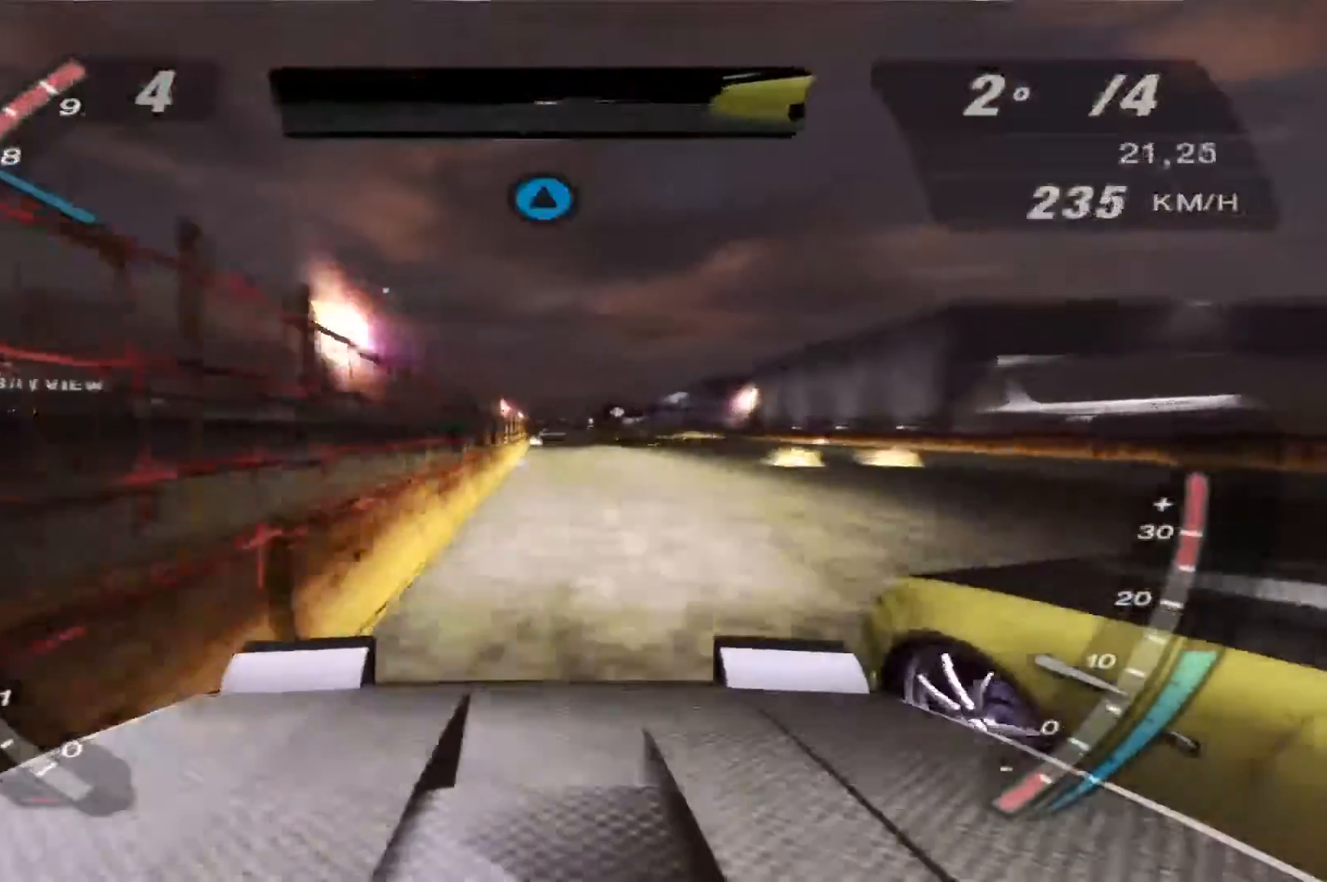
{"buttons": ["R2"], "left_stick": "center", "right_stick": "center", "events": []}
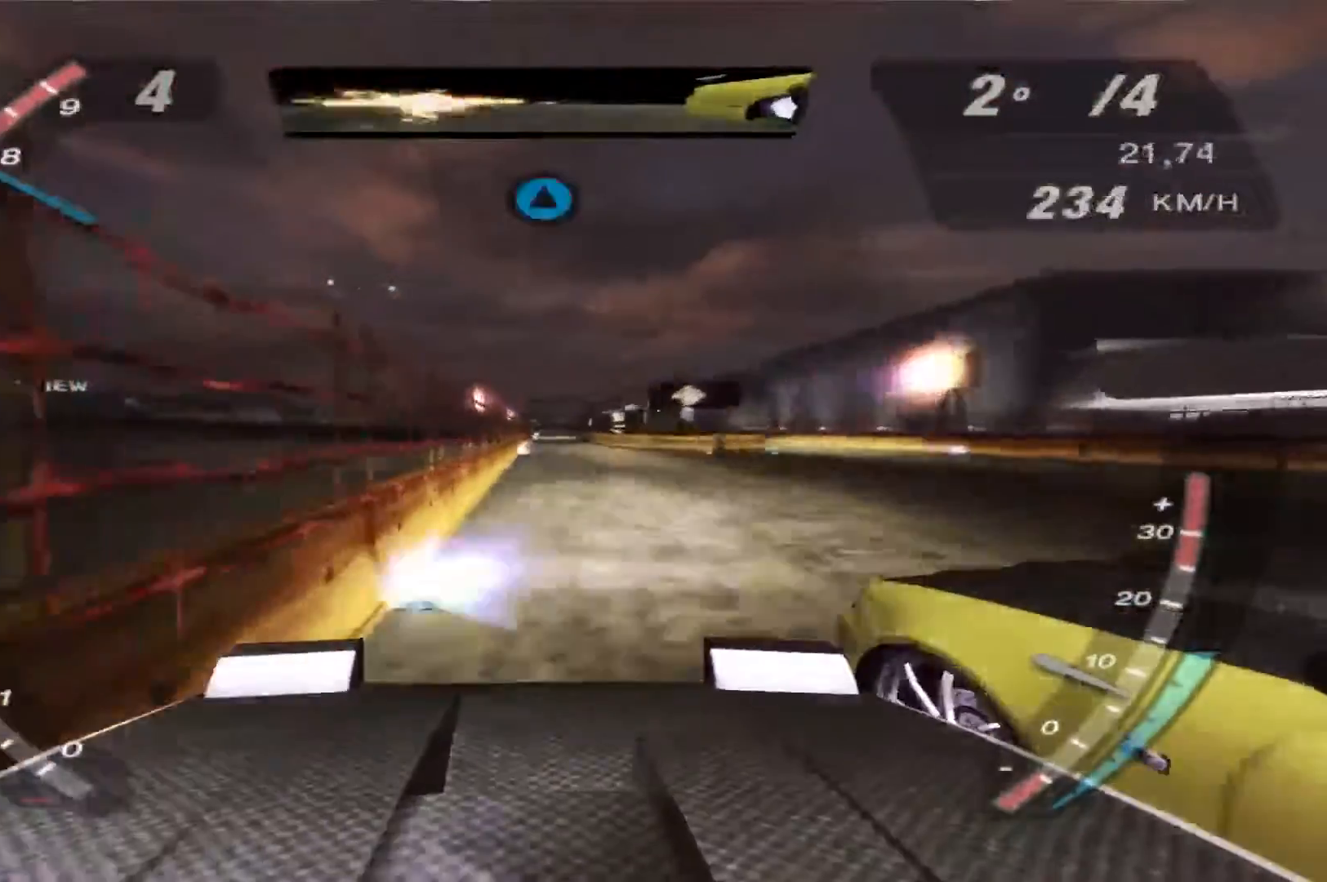
{"buttons": ["R2"], "left_stick": "center", "right_stick": "center", "events": []}
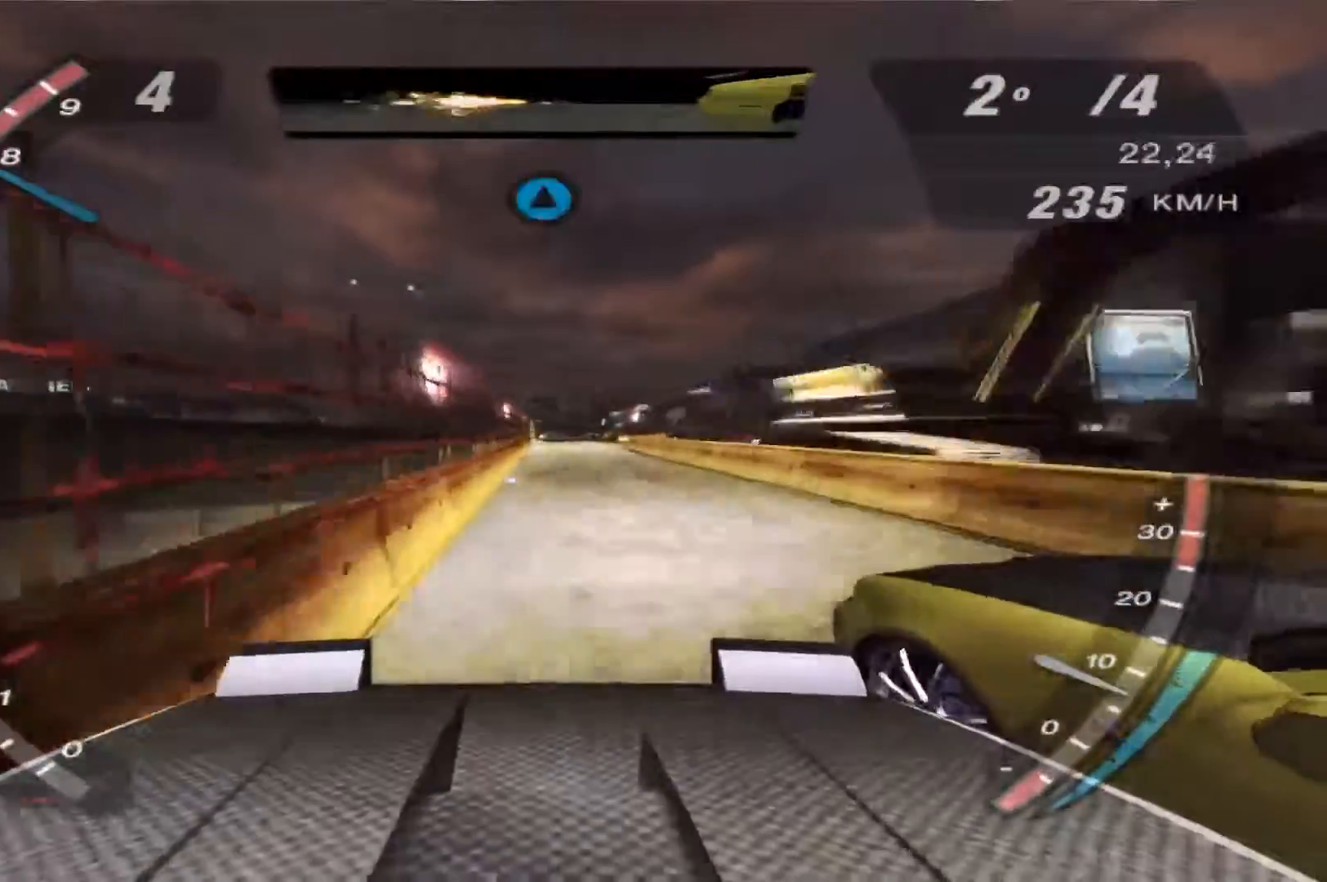
{"buttons": ["R2"], "left_stick": "center", "right_stick": "center", "events": []}
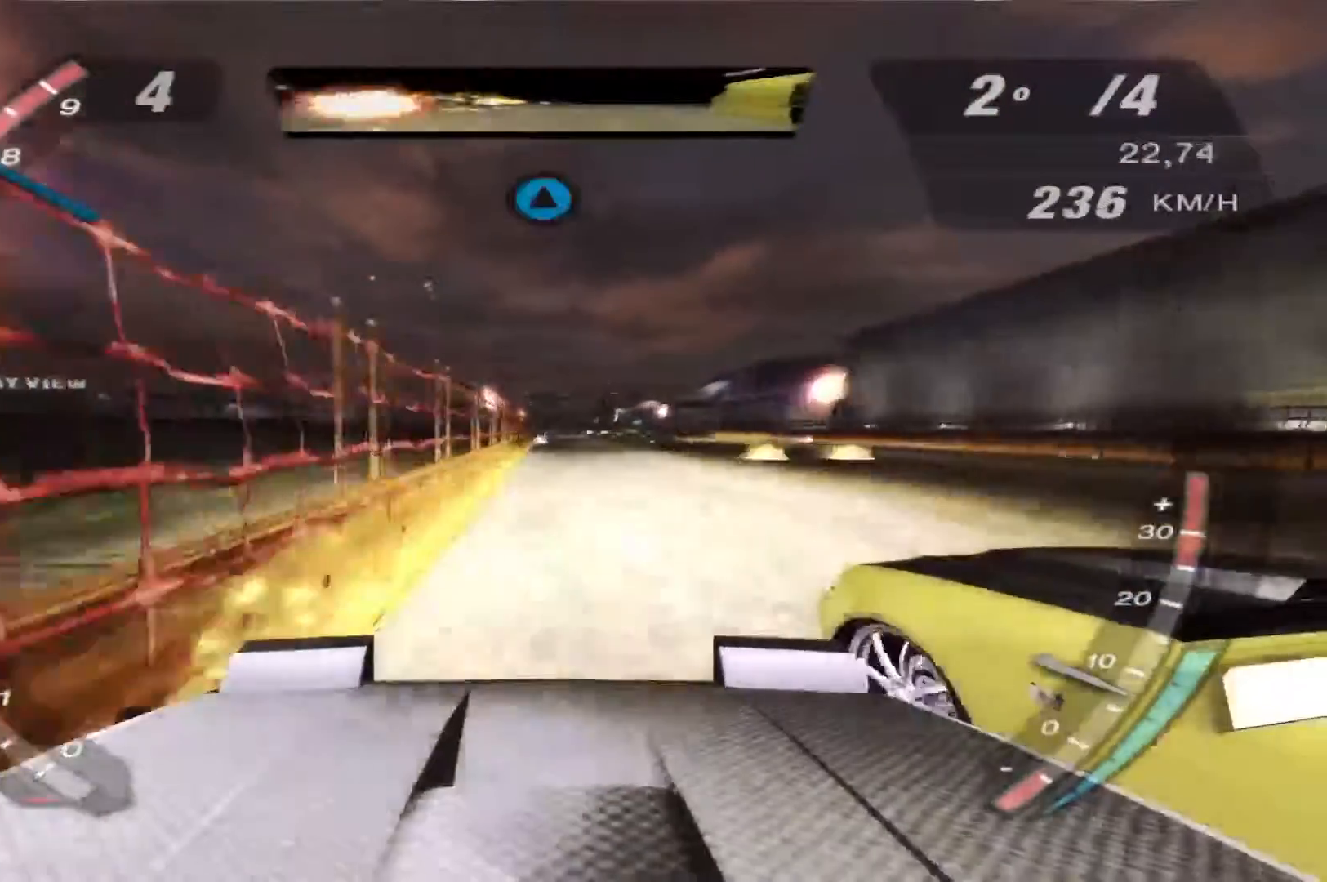
{"buttons": ["B", "R2"], "left_stick": "center", "right_stick": "center", "events": [[333, "B", "down"]]}
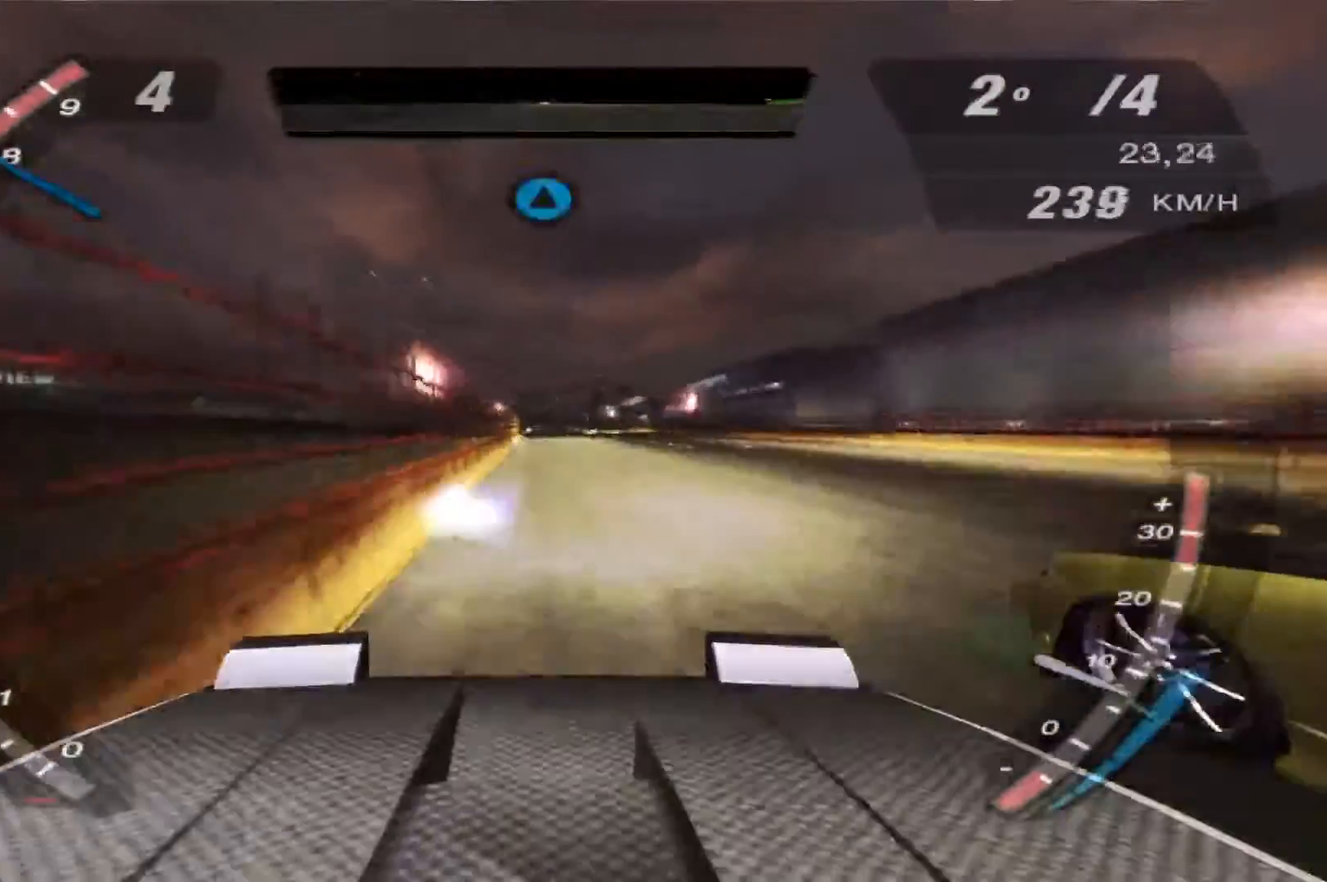
{"buttons": ["B", "R1", "R2"], "left_stick": "center", "right_stick": "center", "events": [[433, "R1", "down"]]}
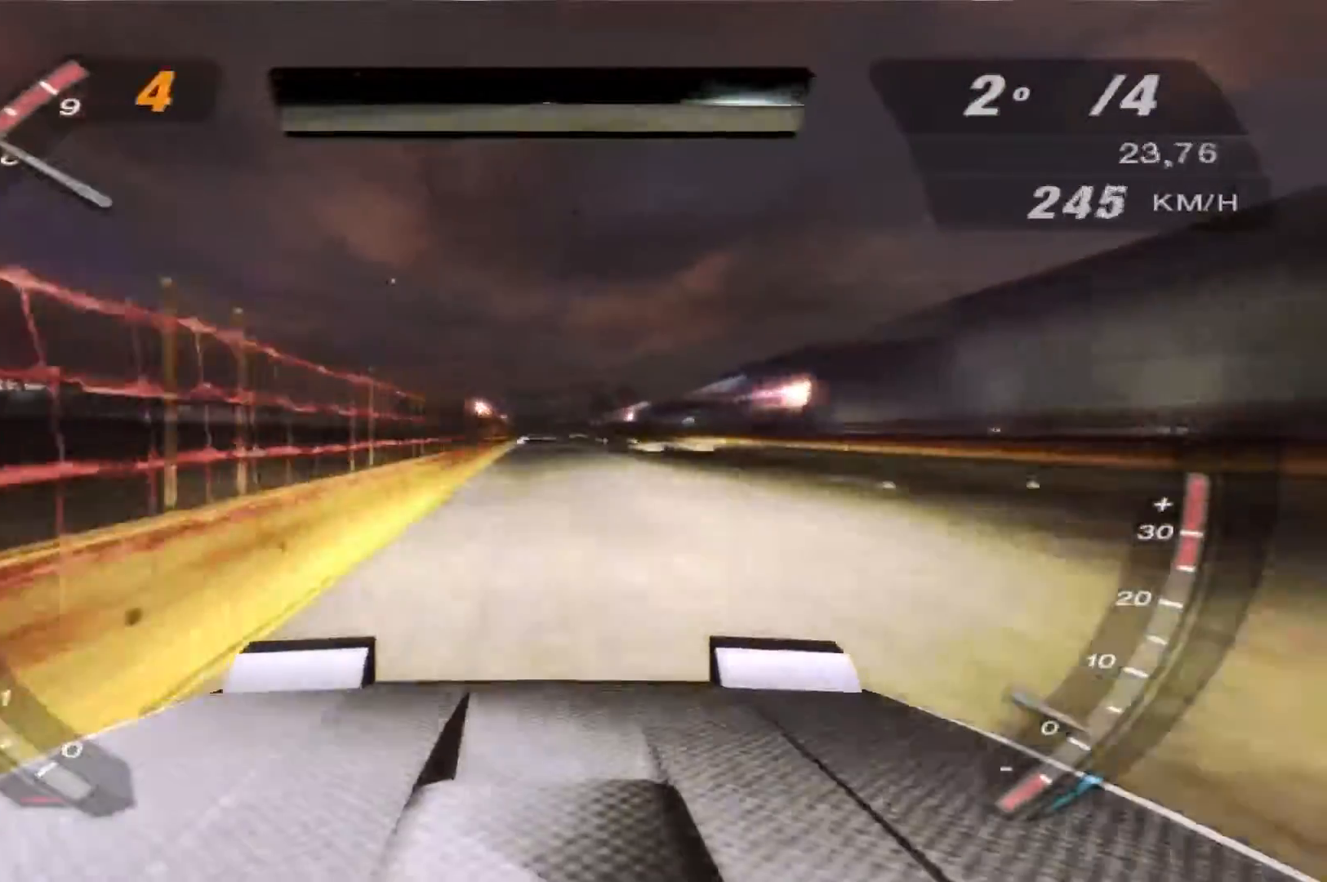
{"buttons": ["B", "R2"], "left_stick": "center", "right_stick": "center", "events": [[33, "R1", "up"]]}
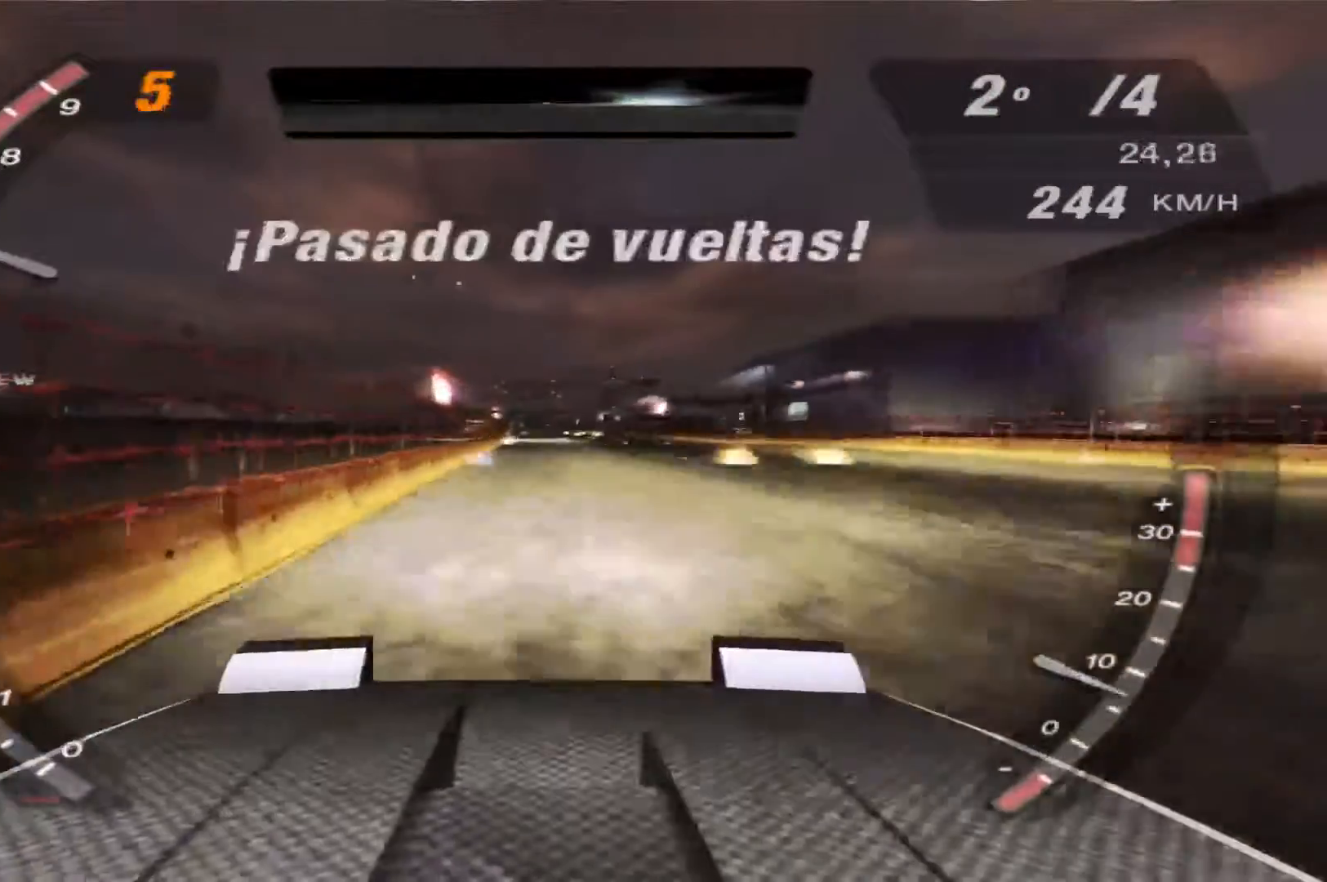
{"buttons": ["B", "R2"], "left_stick": "center", "right_stick": "center", "events": []}